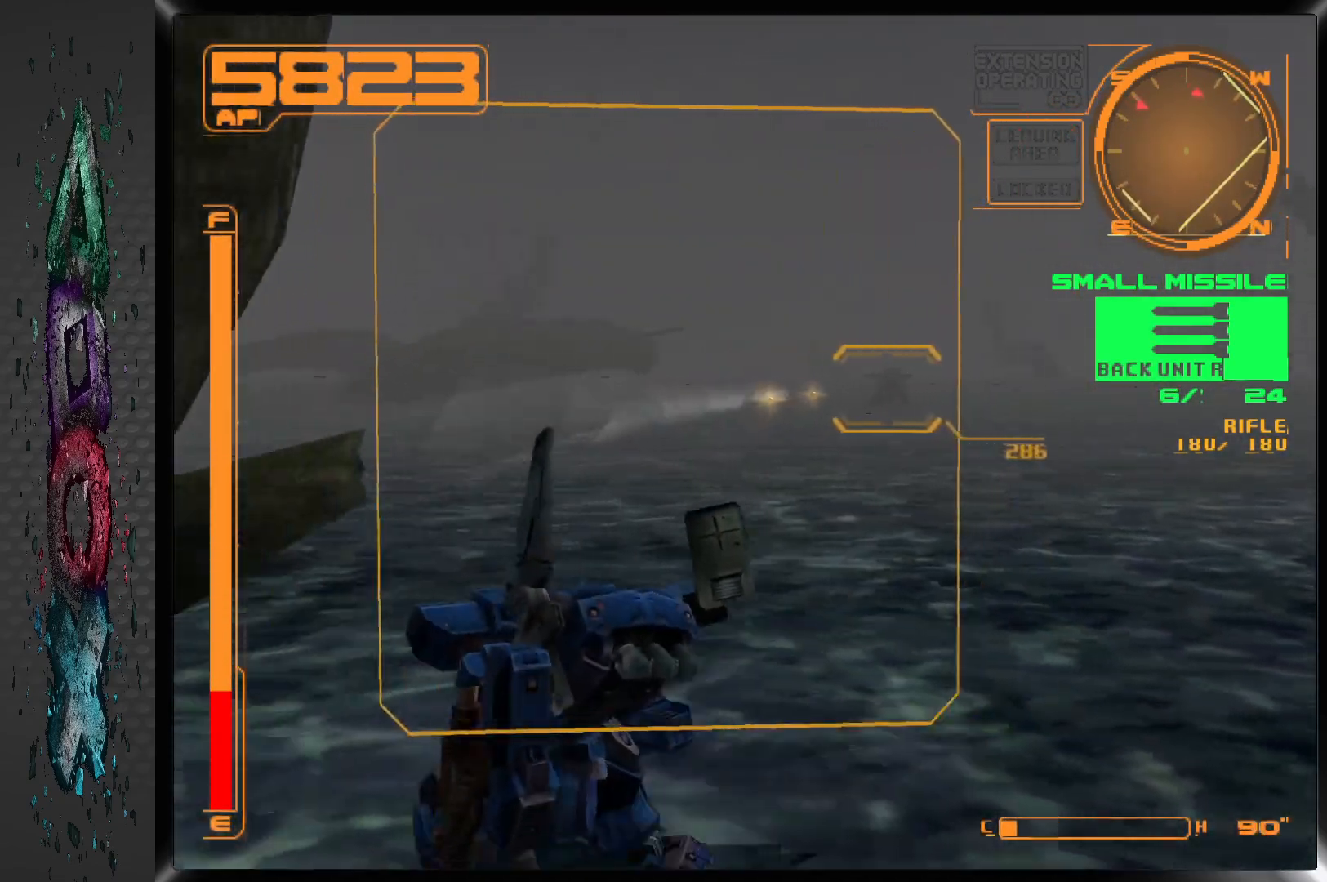
Gameplay with a controller (PlayStation layout); each line is a JSON object with the inputs held at the frame after it. "events" lists button and stick changes between this image and that frame as [ms after this image, input, new state], when the widget could be followed in between.
{"buttons": [], "left_stick": "center", "right_stick": "center", "events": [[383, "L1", "up"]]}
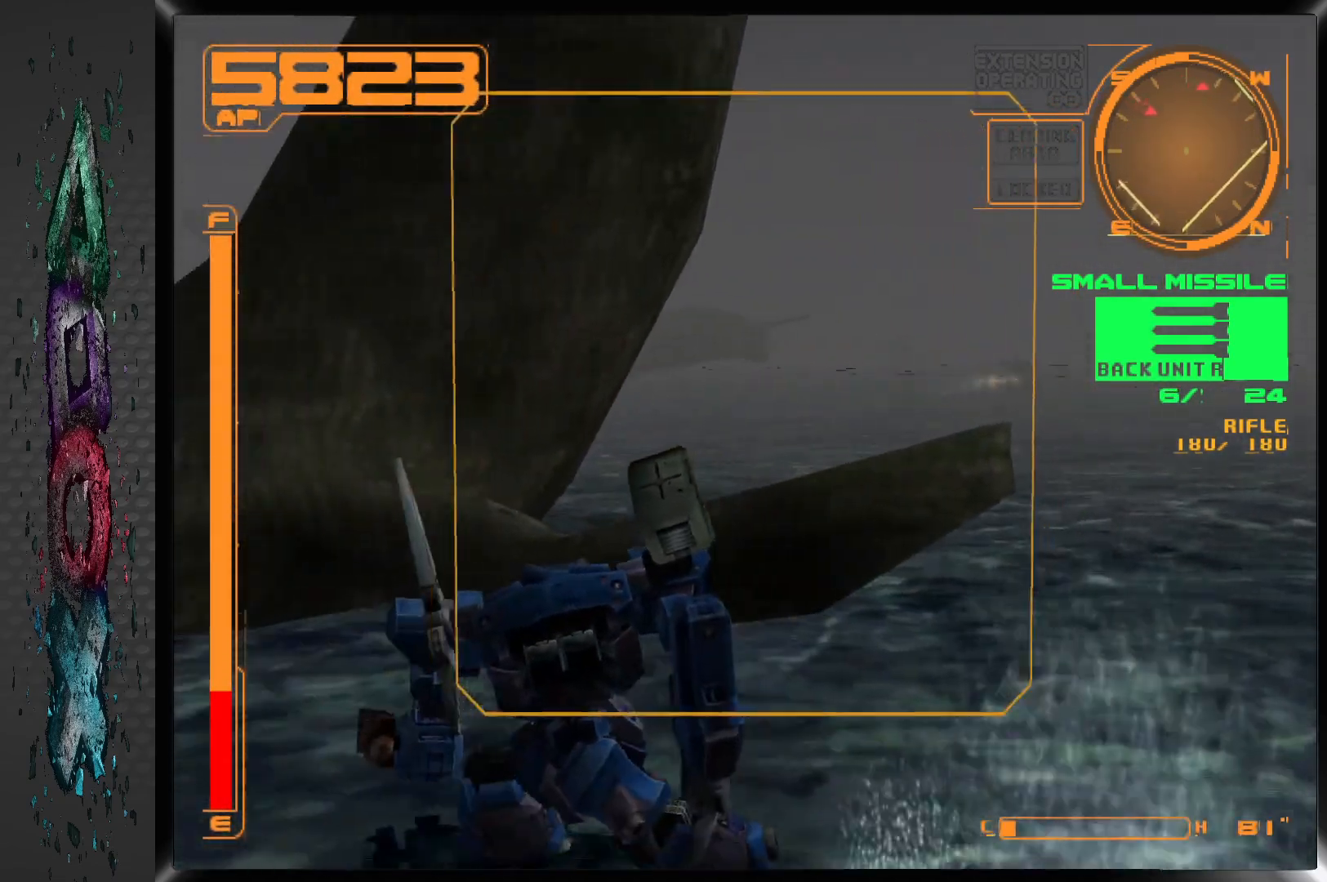
{"buttons": ["R1"], "left_stick": "center", "right_stick": "center", "events": [[300, "R1", "down"]]}
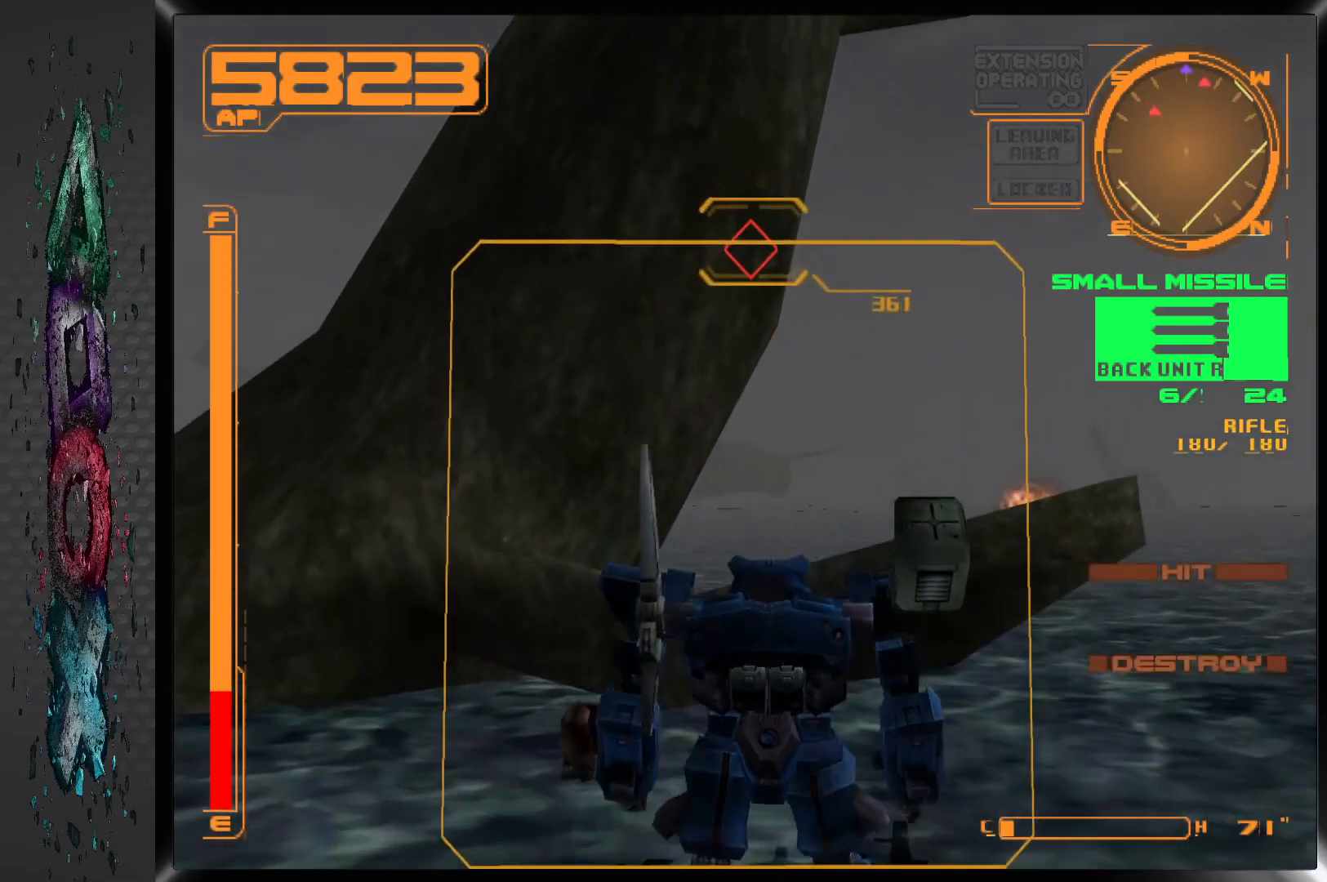
{"buttons": ["R1"], "left_stick": "center", "right_stick": "center", "events": [[167, "DPAD_LEFT", "down"], [283, "DPAD_LEFT", "up"]]}
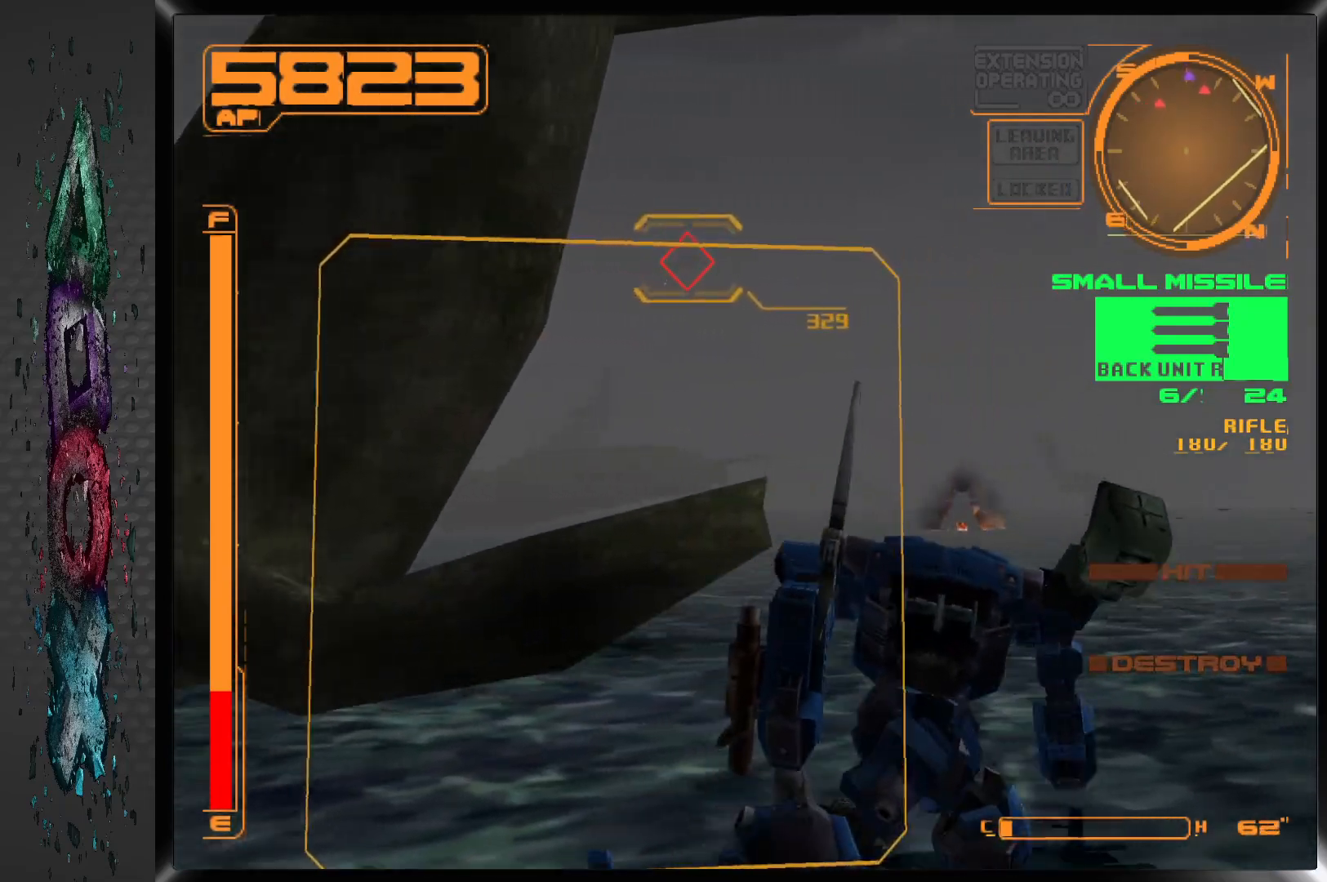
{"buttons": [], "left_stick": "center", "right_stick": "center", "events": [[283, "L2", "down"], [350, "R1", "up"], [450, "L2", "up"]]}
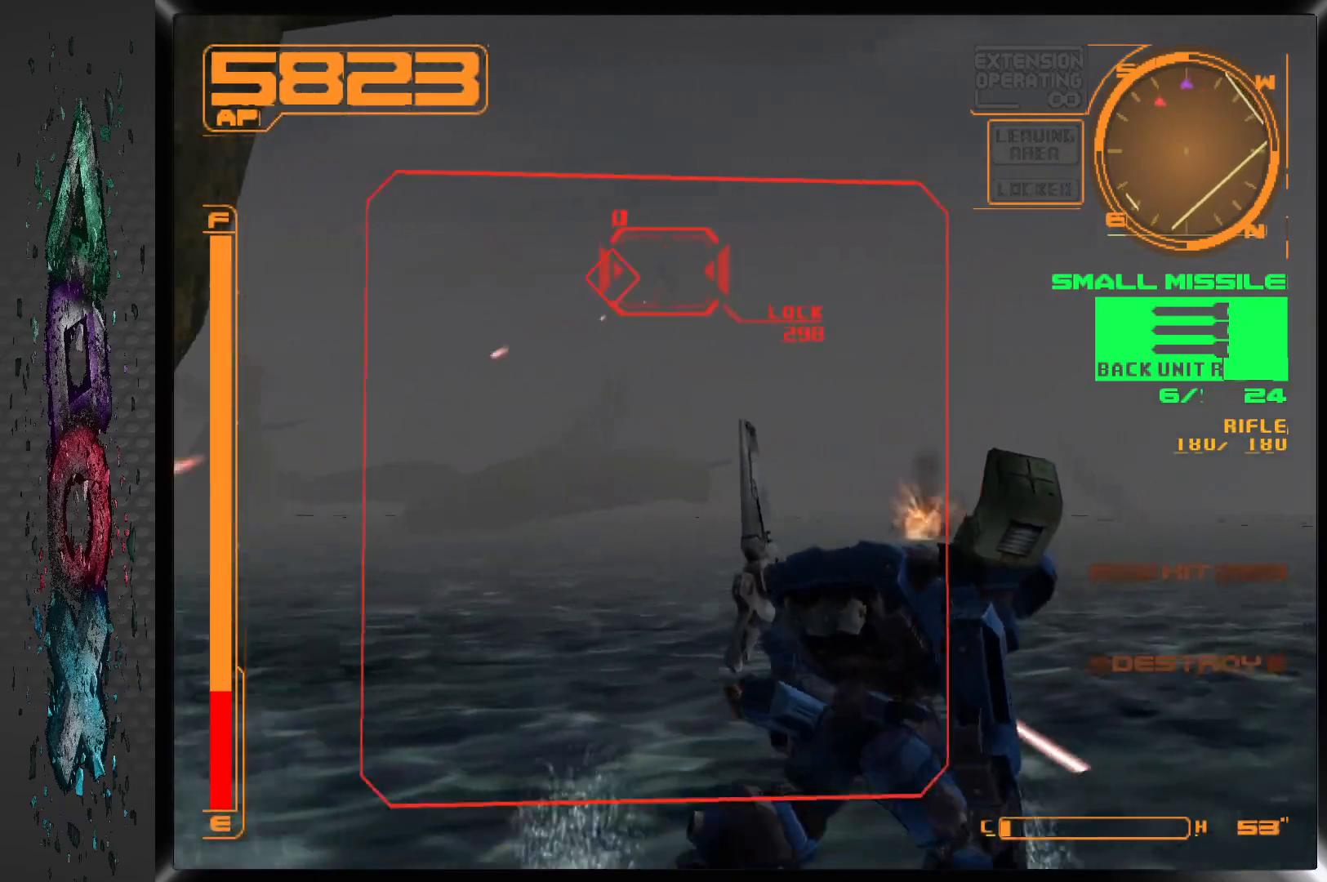
{"buttons": ["SQUARE"], "left_stick": "center", "right_stick": "center", "events": [[183, "DPAD_LEFT", "down"], [283, "DPAD_LEFT", "up"], [467, "SQUARE", "down"]]}
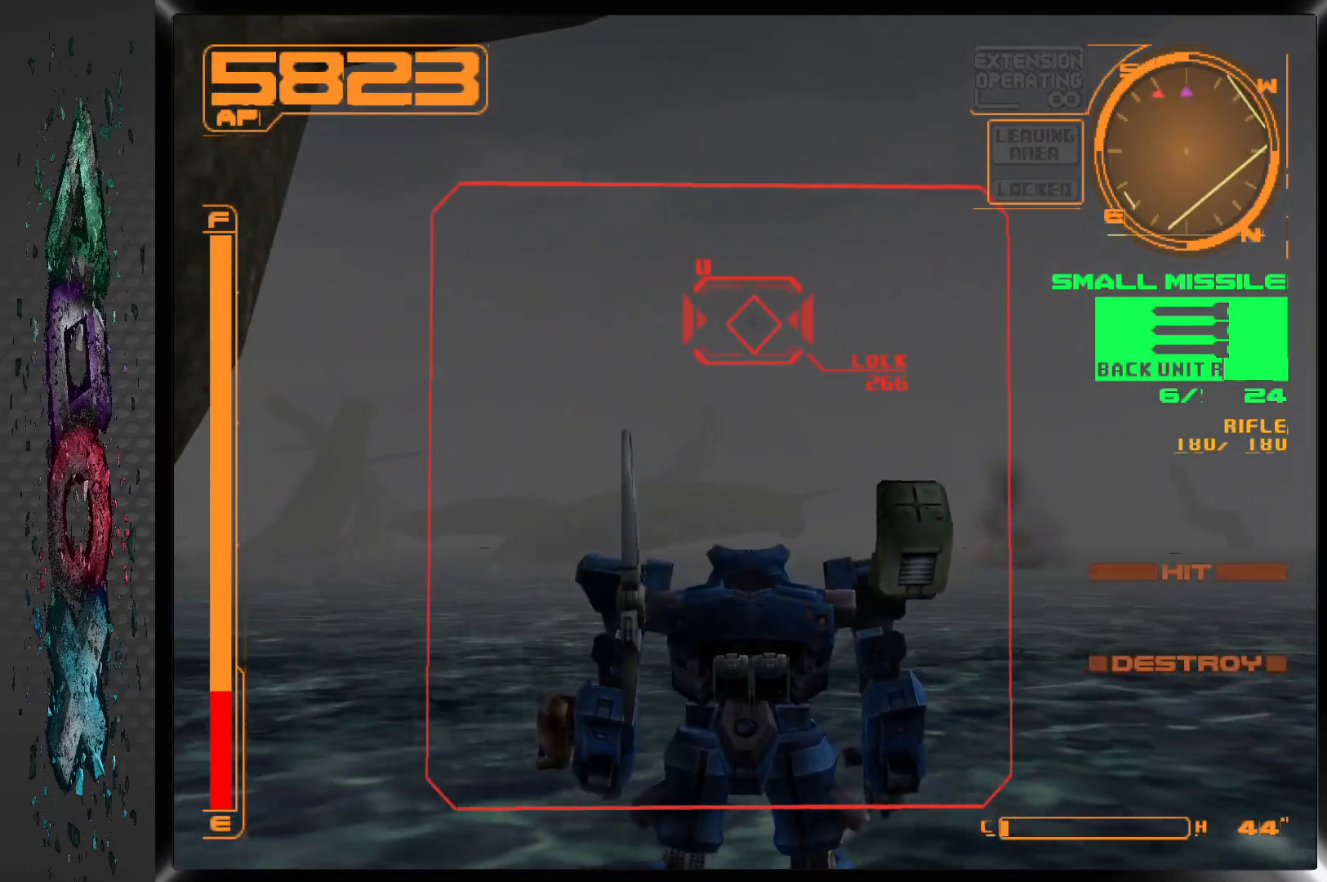
{"buttons": ["L2"], "left_stick": "center", "right_stick": "center", "events": [[233, "SQUARE", "up"], [300, "L2", "down"]]}
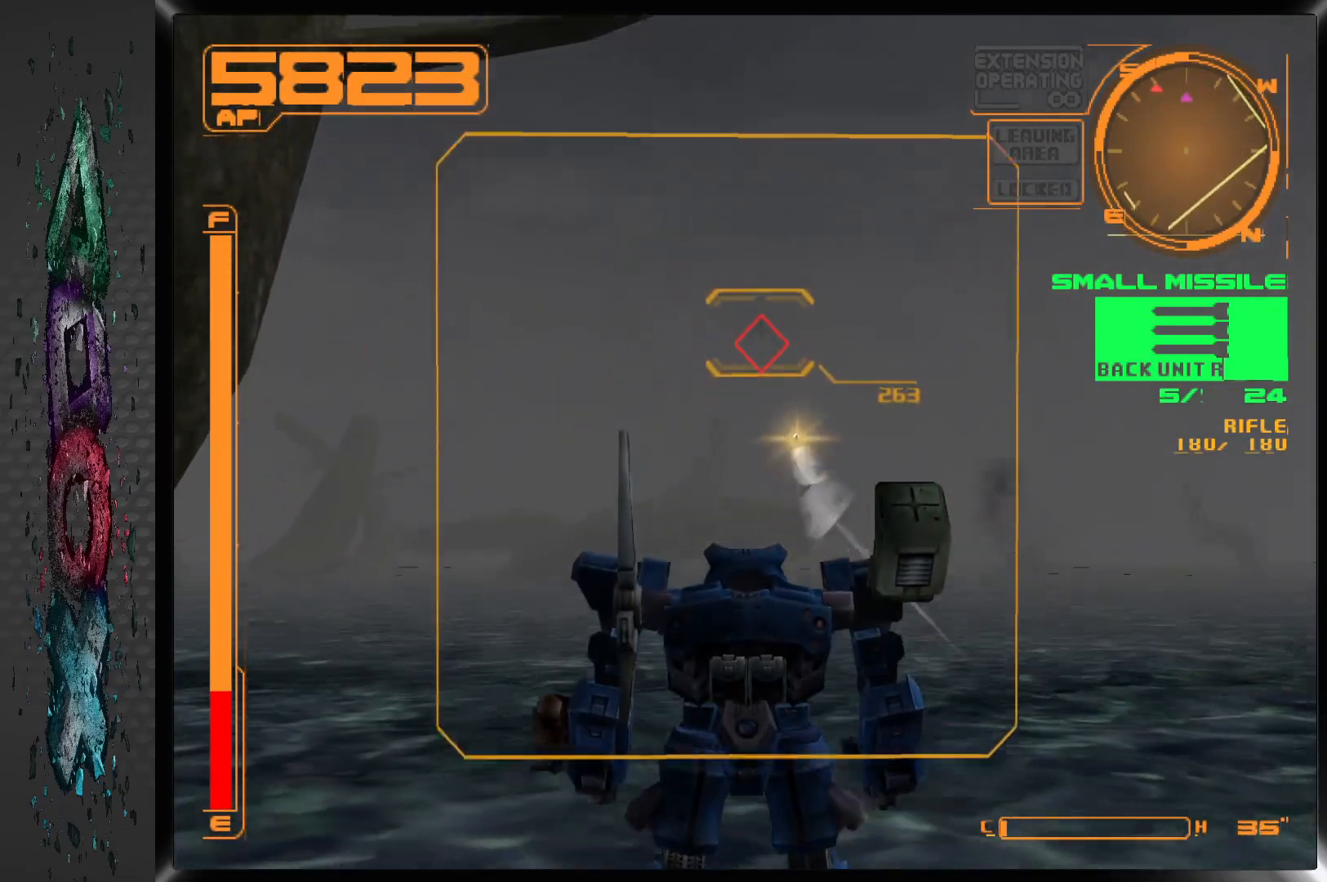
{"buttons": [], "left_stick": "center", "right_stick": "center", "events": [[117, "L2", "up"]]}
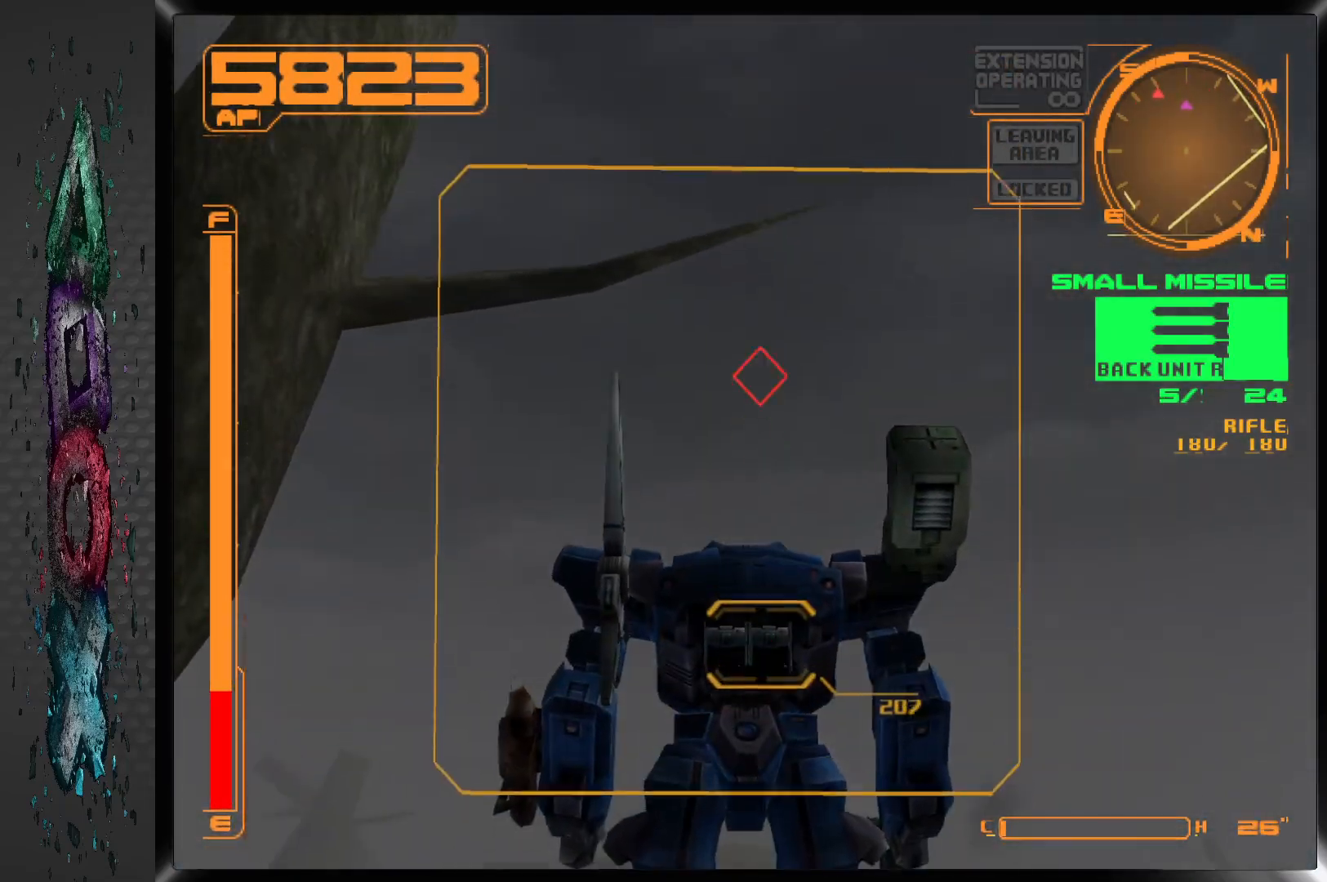
{"buttons": ["SQUARE"], "left_stick": "center", "right_stick": "center", "events": [[33, "TRIANGLE", "down"], [133, "TRIANGLE", "up"], [333, "DPAD_UP", "down"], [383, "DPAD_UP", "up"], [467, "SQUARE", "down"]]}
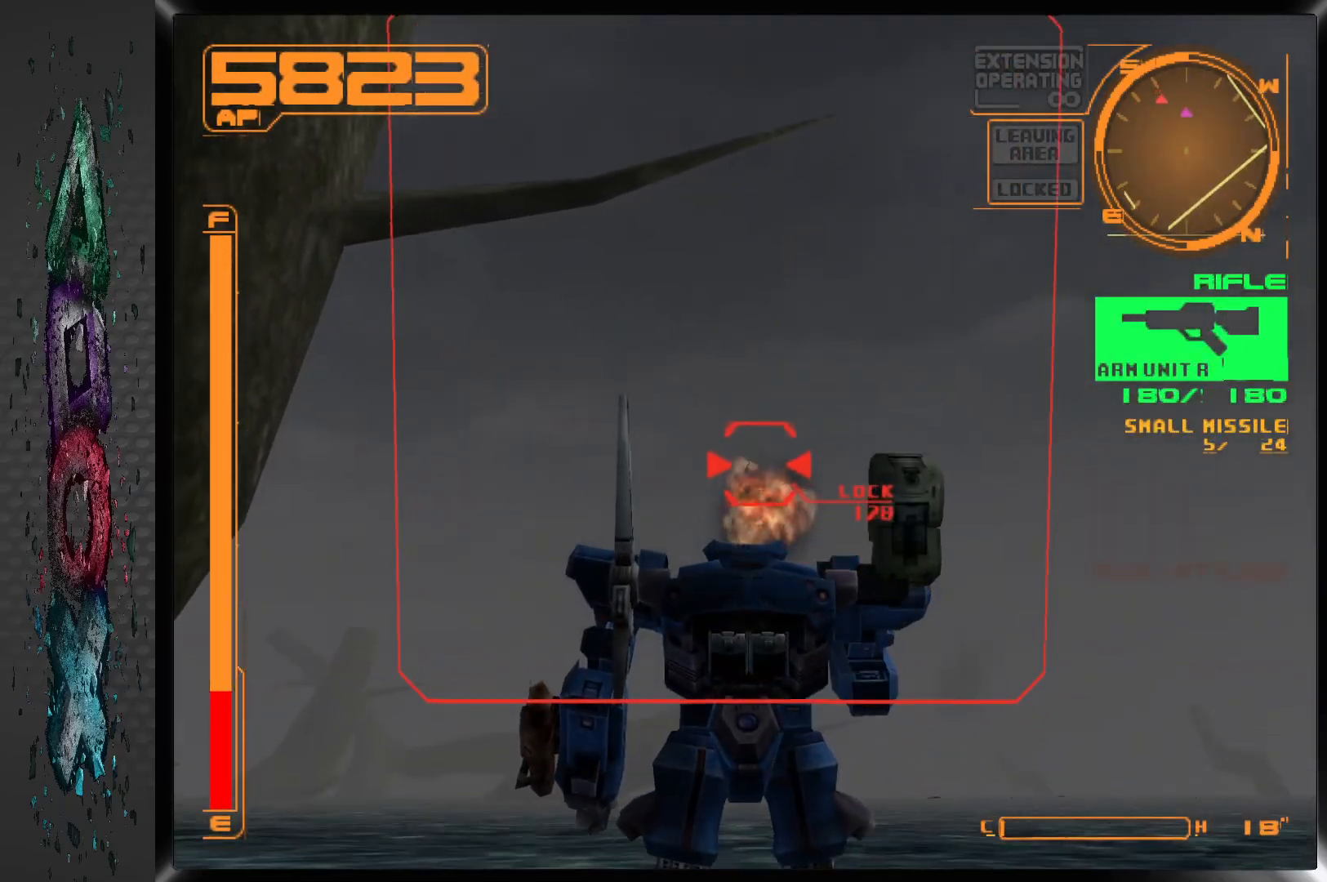
{"buttons": ["SQUARE"], "left_stick": "center", "right_stick": "center", "events": []}
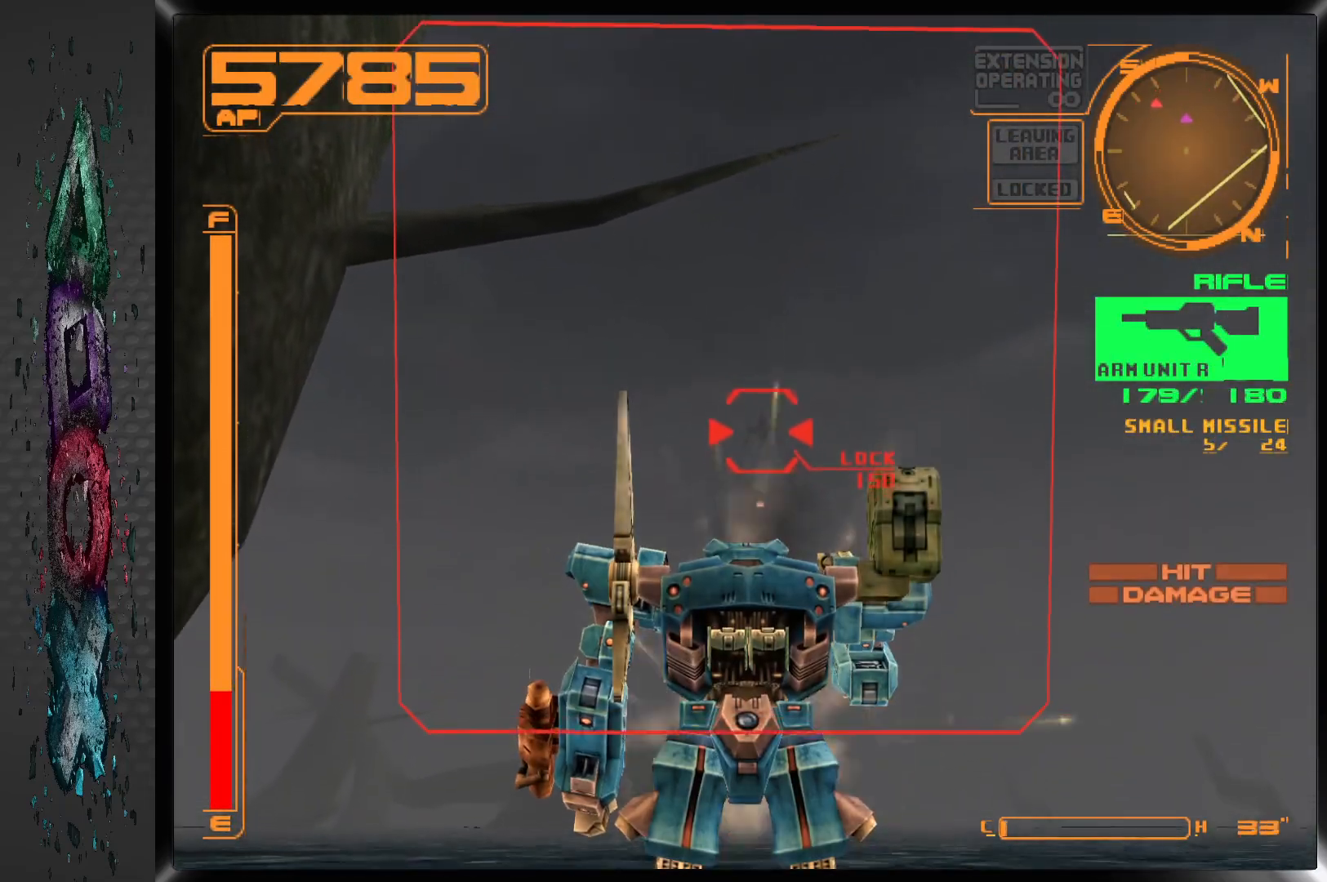
{"buttons": ["SQUARE"], "left_stick": "center", "right_stick": "center", "events": []}
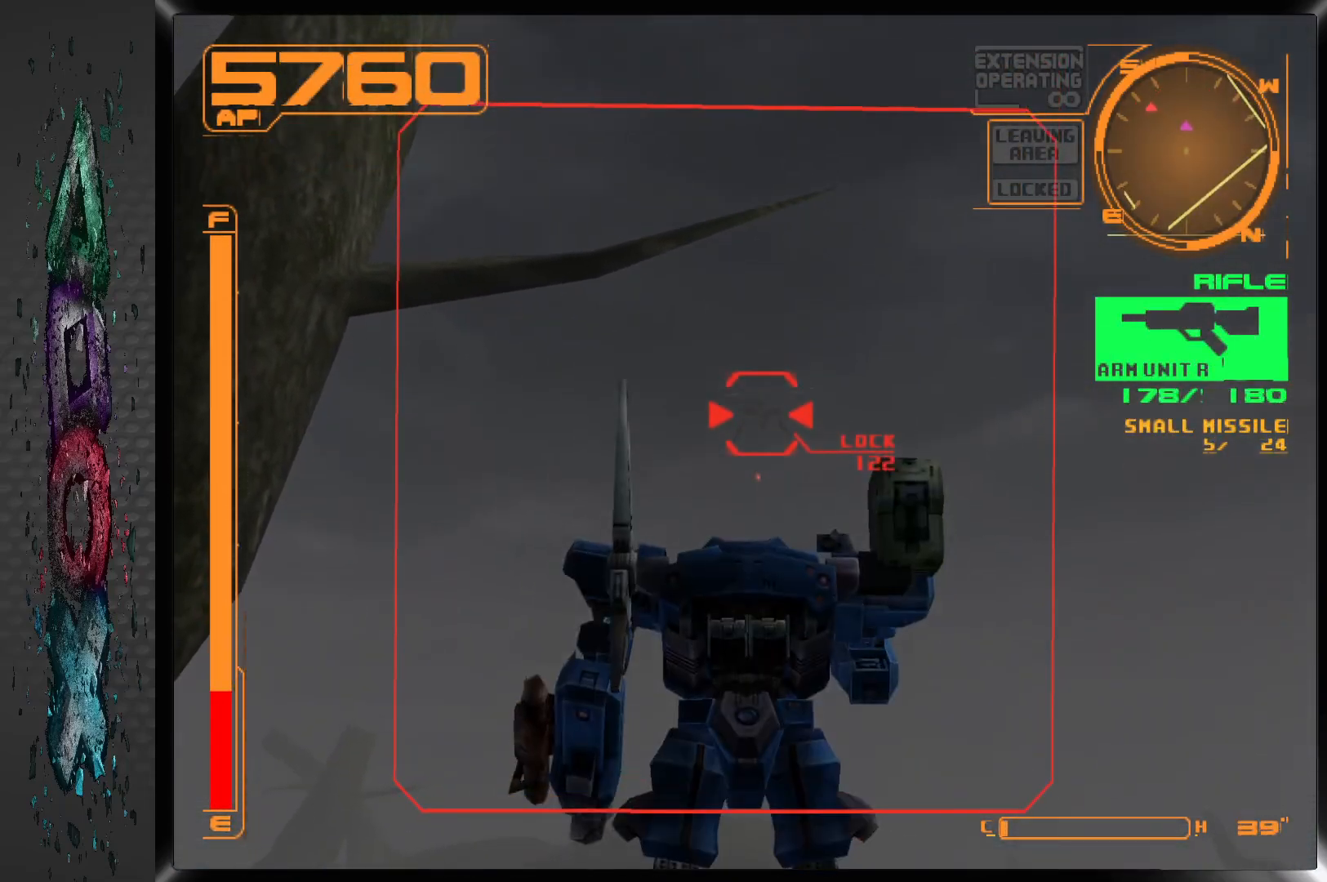
{"buttons": ["SQUARE"], "left_stick": "center", "right_stick": "center", "events": []}
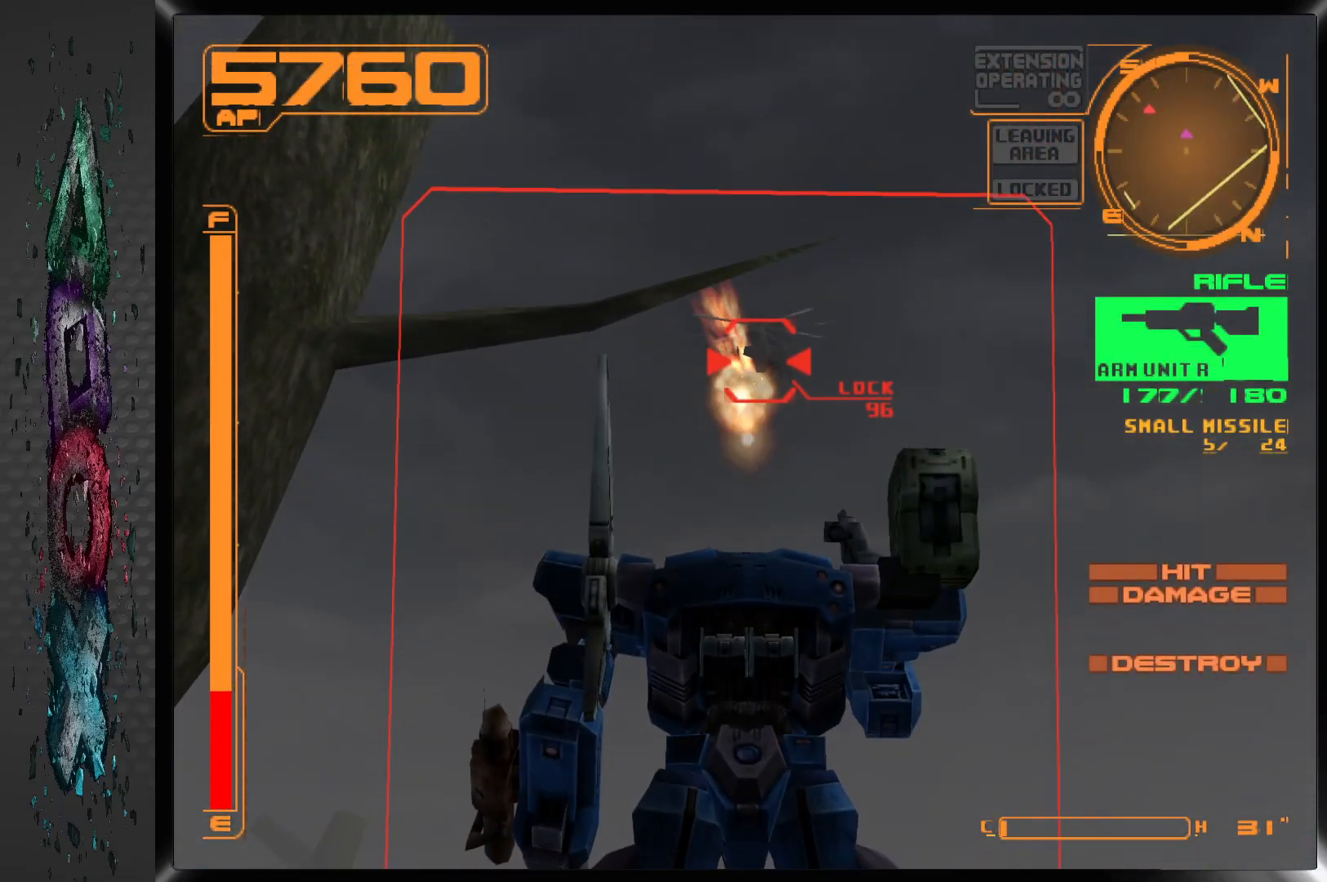
{"buttons": [], "left_stick": "center", "right_stick": "center", "events": [[450, "SQUARE", "up"]]}
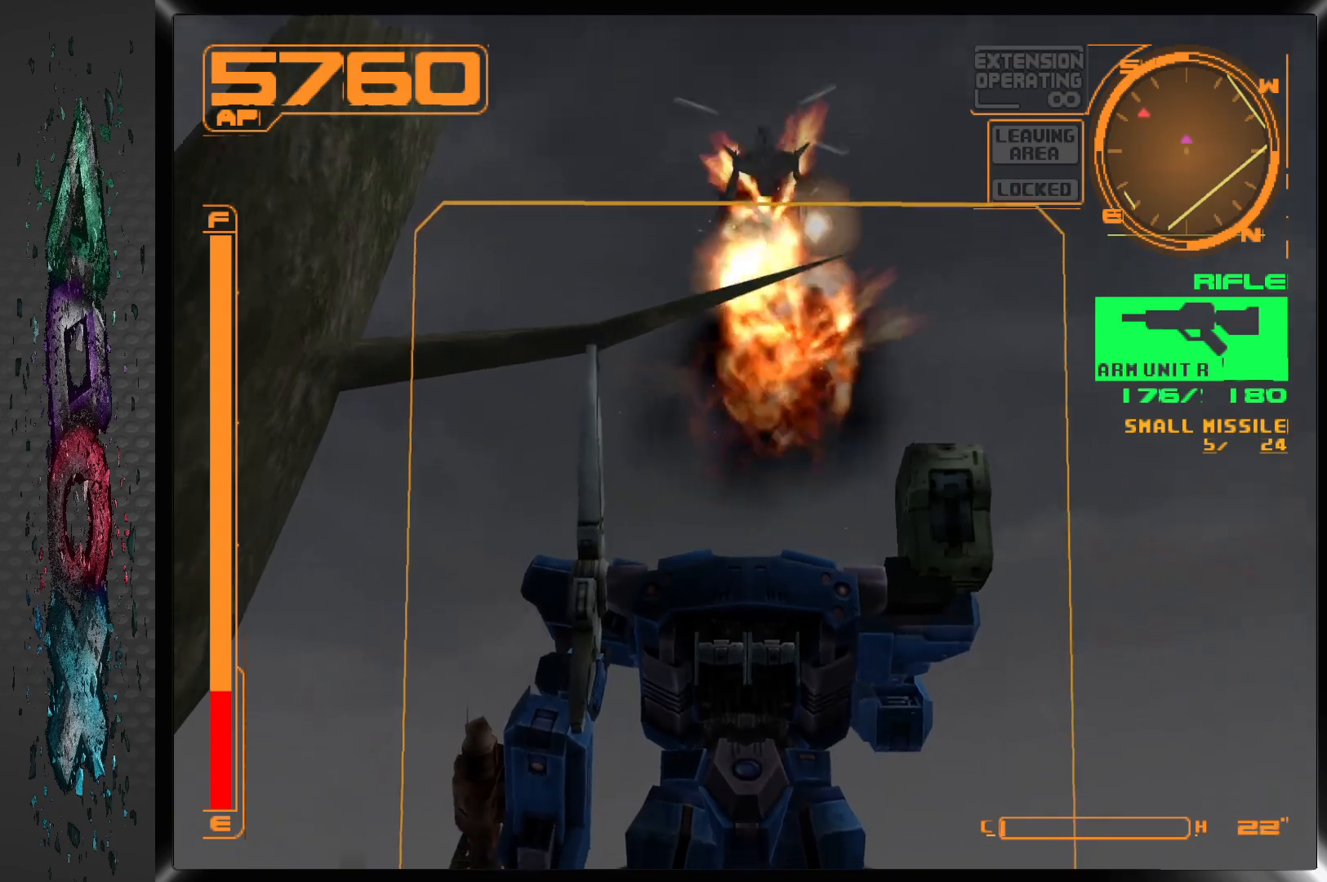
{"buttons": ["DPAD_LEFT"], "left_stick": "center", "right_stick": "center", "events": [[67, "R2", "down"], [400, "DPAD_LEFT", "down"], [450, "R2", "up"]]}
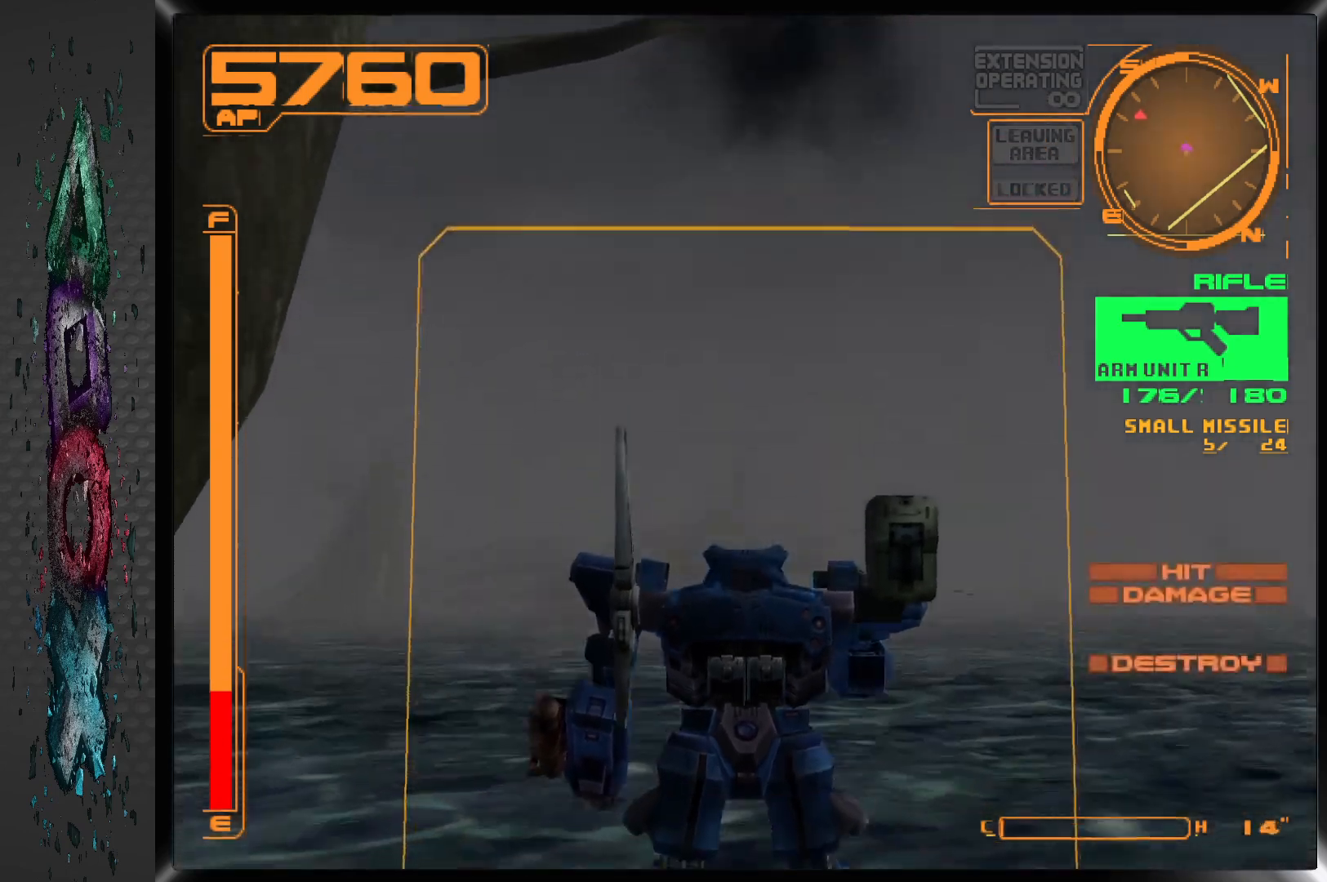
{"buttons": ["R1", "DPAD_LEFT"], "left_stick": "center", "right_stick": "center", "events": [[500, "R1", "down"]]}
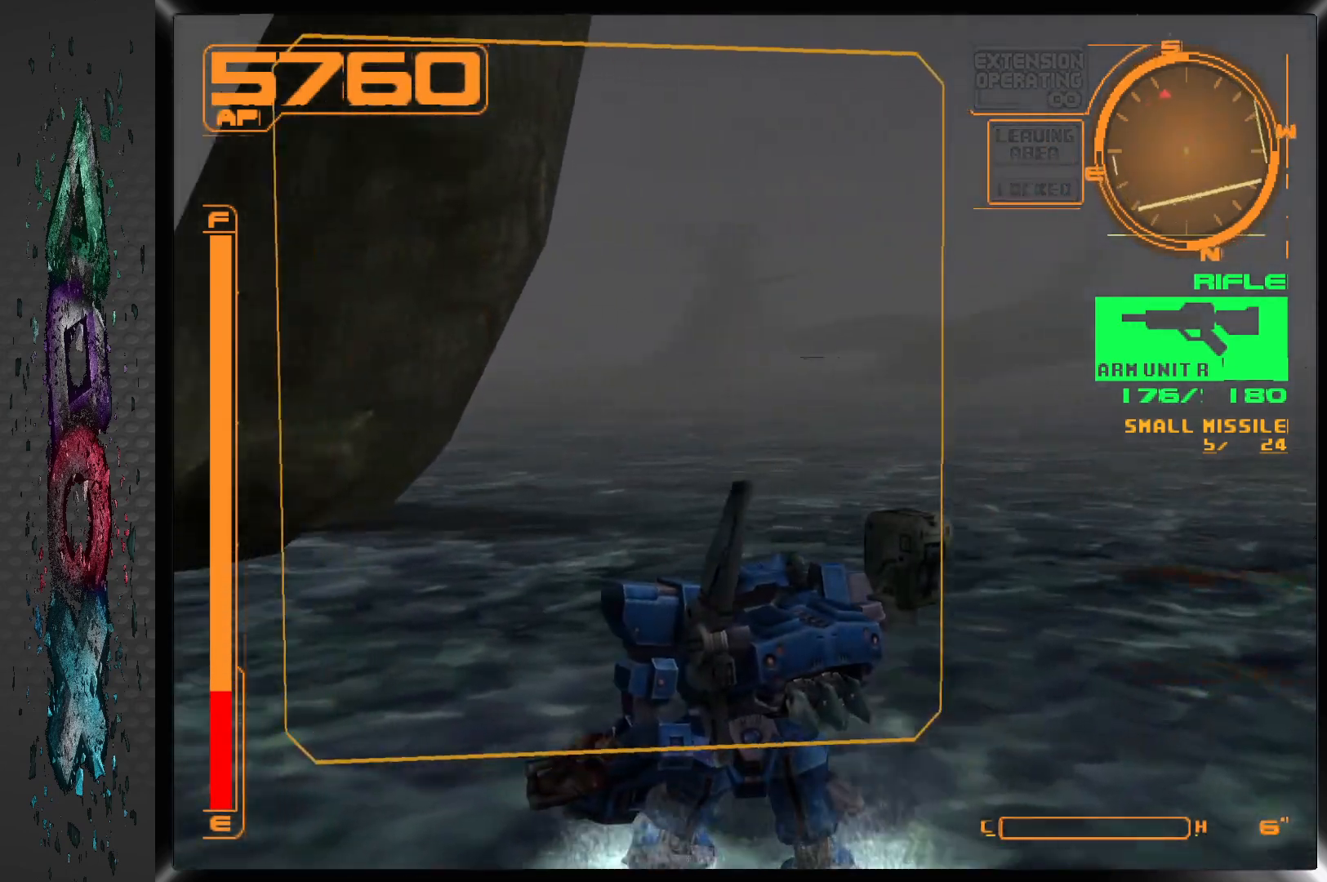
{"buttons": ["R1", "DPAD_LEFT"], "left_stick": "center", "right_stick": "center", "events": []}
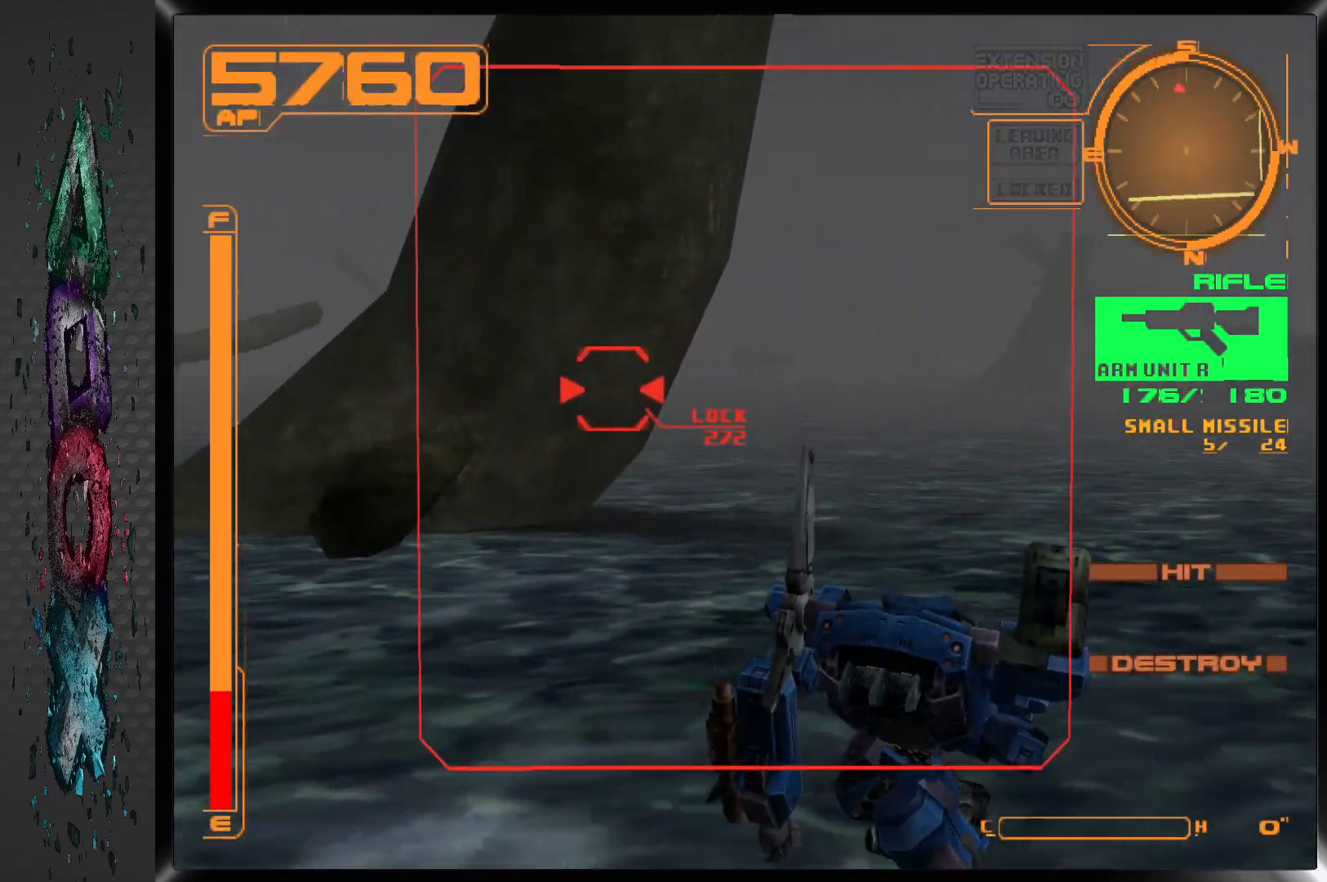
{"buttons": ["SQUARE"], "left_stick": "center", "right_stick": "center", "events": [[183, "R1", "up"], [333, "DPAD_LEFT", "up"], [467, "SQUARE", "down"]]}
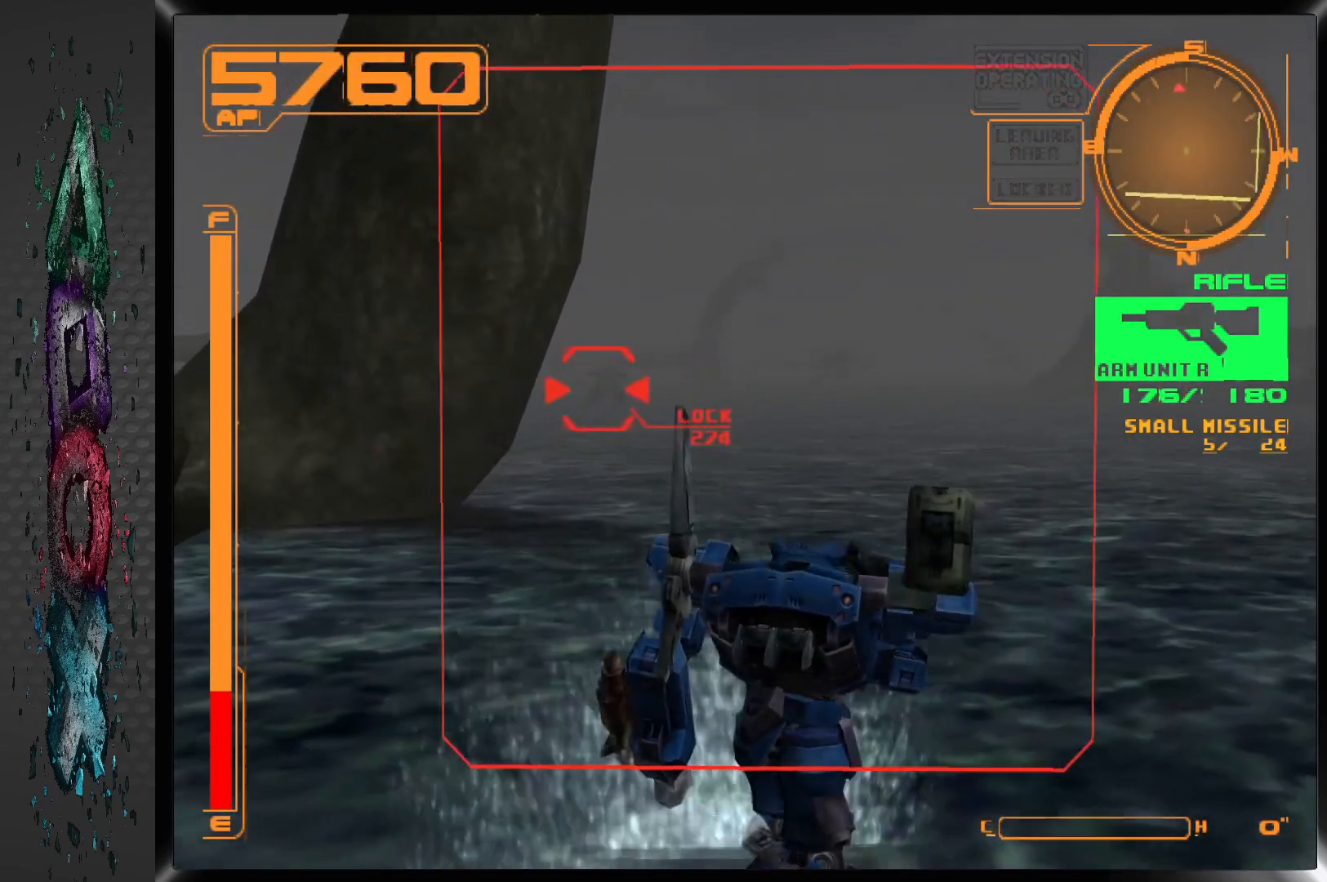
{"buttons": ["SQUARE"], "left_stick": "center", "right_stick": "center", "events": [[183, "DPAD_LEFT", "down"], [467, "DPAD_LEFT", "up"]]}
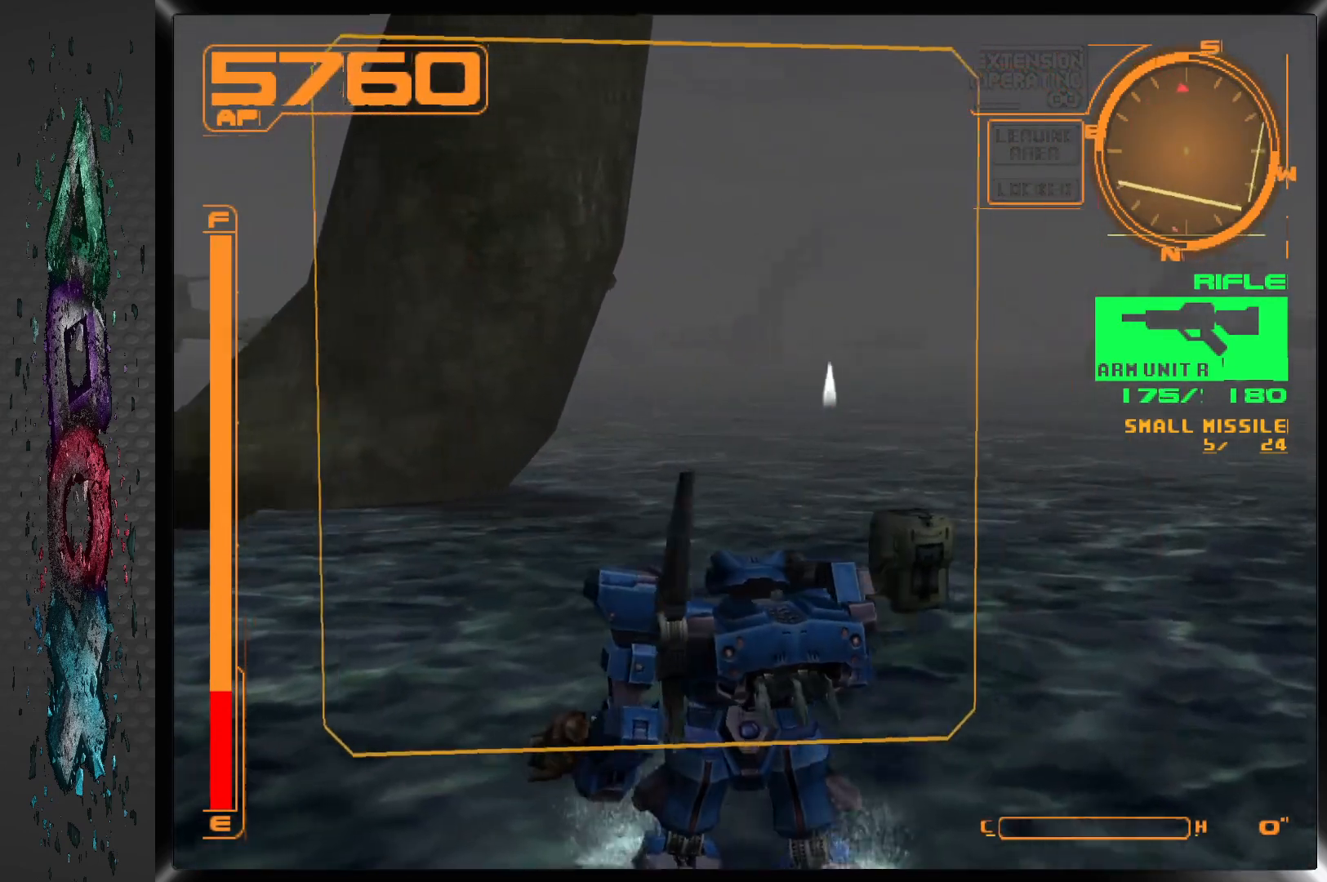
{"buttons": ["R1"], "left_stick": "center", "right_stick": "center", "events": [[17, "SQUARE", "up"], [150, "DPAD_LEFT", "down"], [367, "R1", "down"], [500, "DPAD_LEFT", "up"]]}
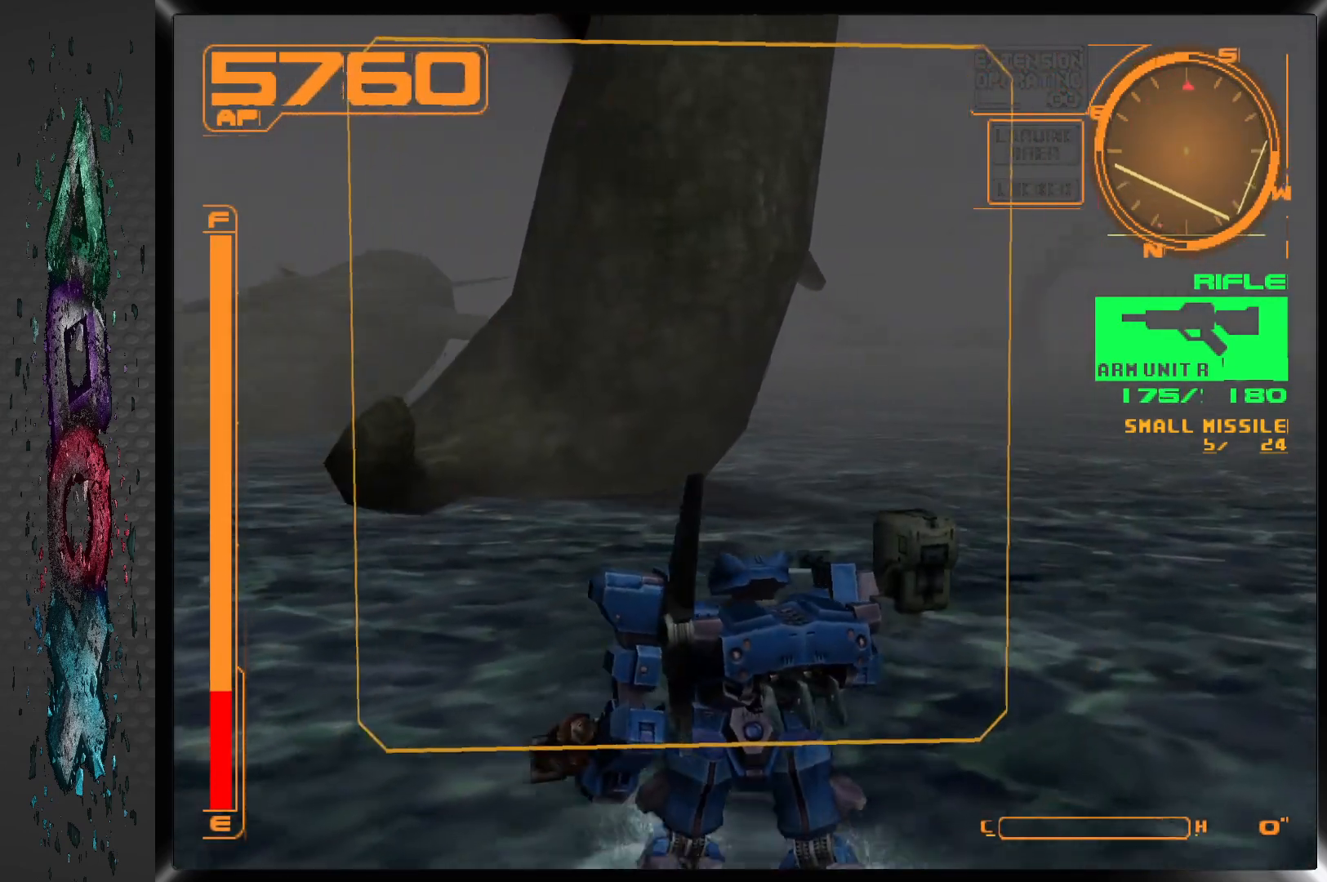
{"buttons": ["DPAD_UP"], "left_stick": "center", "right_stick": "center", "events": [[383, "DPAD_LEFT", "down"], [383, "DPAD_UP", "down"], [400, "DPAD_LEFT", "up"], [417, "R1", "up"]]}
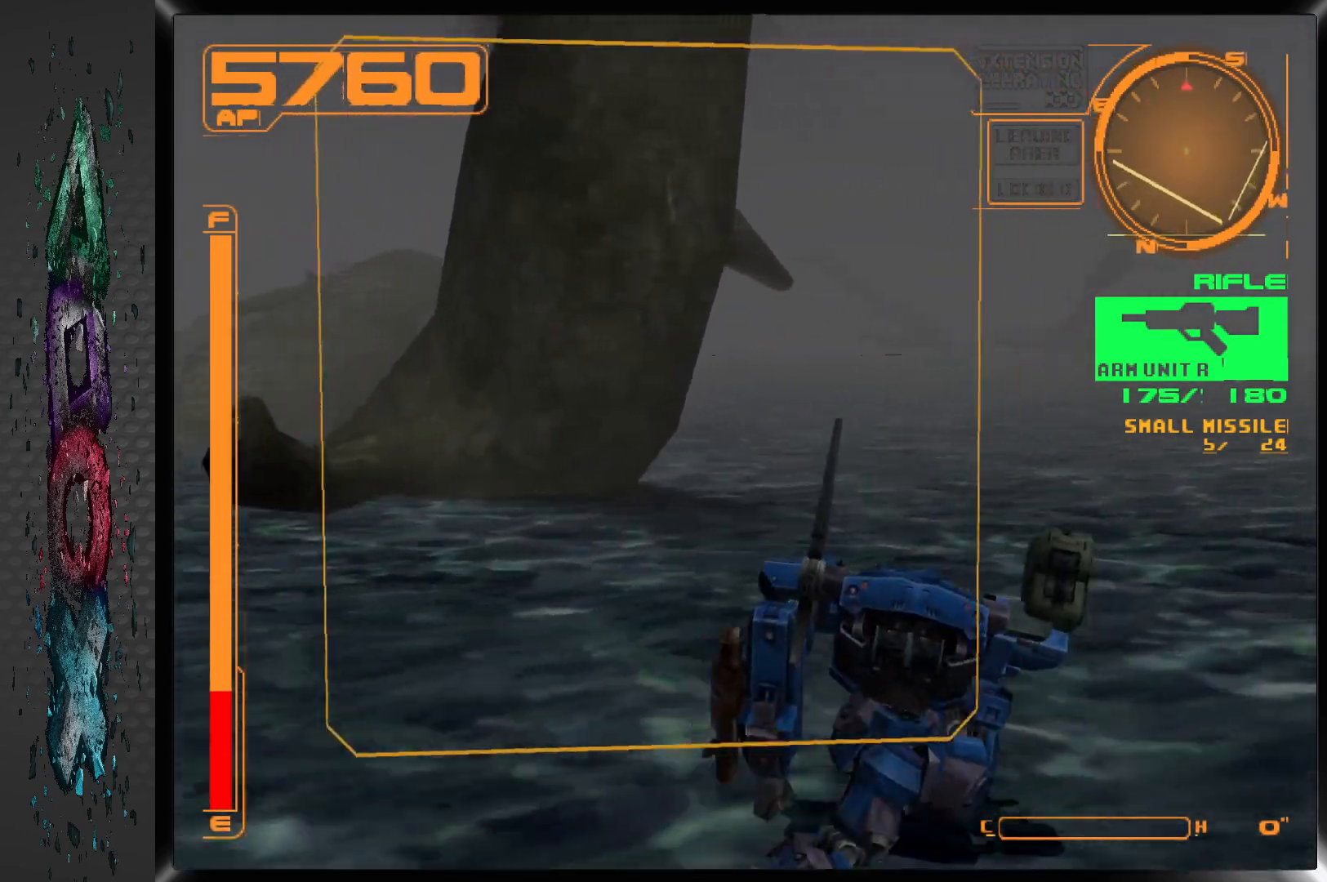
{"buttons": ["R1", "DPAD_UP", "DPAD_LEFT"], "left_stick": "center", "right_stick": "center", "events": [[200, "DPAD_LEFT", "down"], [283, "R1", "down"]]}
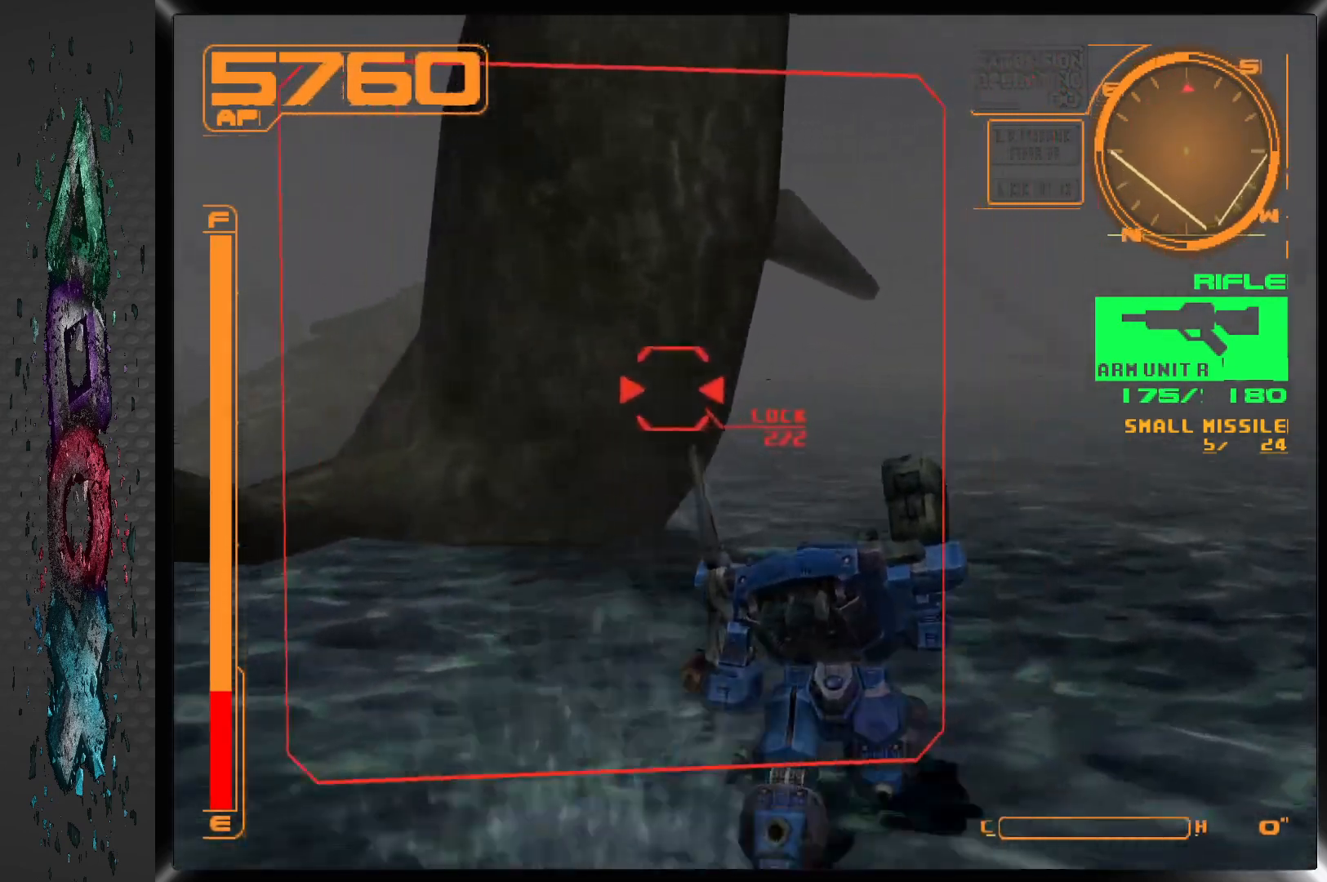
{"buttons": ["SQUARE", "DPAD_LEFT"], "left_stick": "center", "right_stick": "center", "events": [[100, "R1", "up"], [367, "SQUARE", "down"], [400, "DPAD_UP", "up"]]}
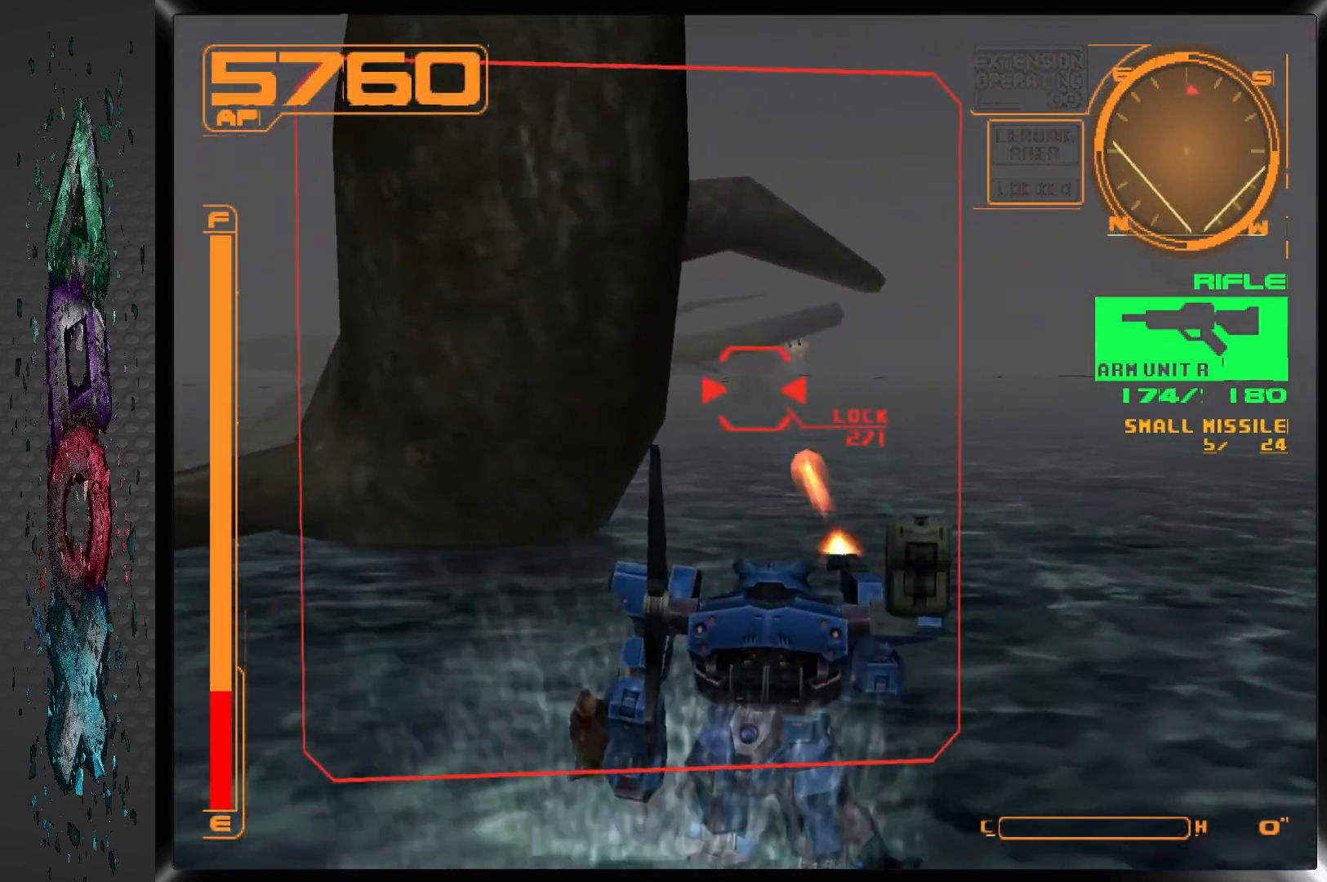
{"buttons": [], "left_stick": "center", "right_stick": "center", "events": [[267, "DPAD_LEFT", "up"], [467, "SQUARE", "up"]]}
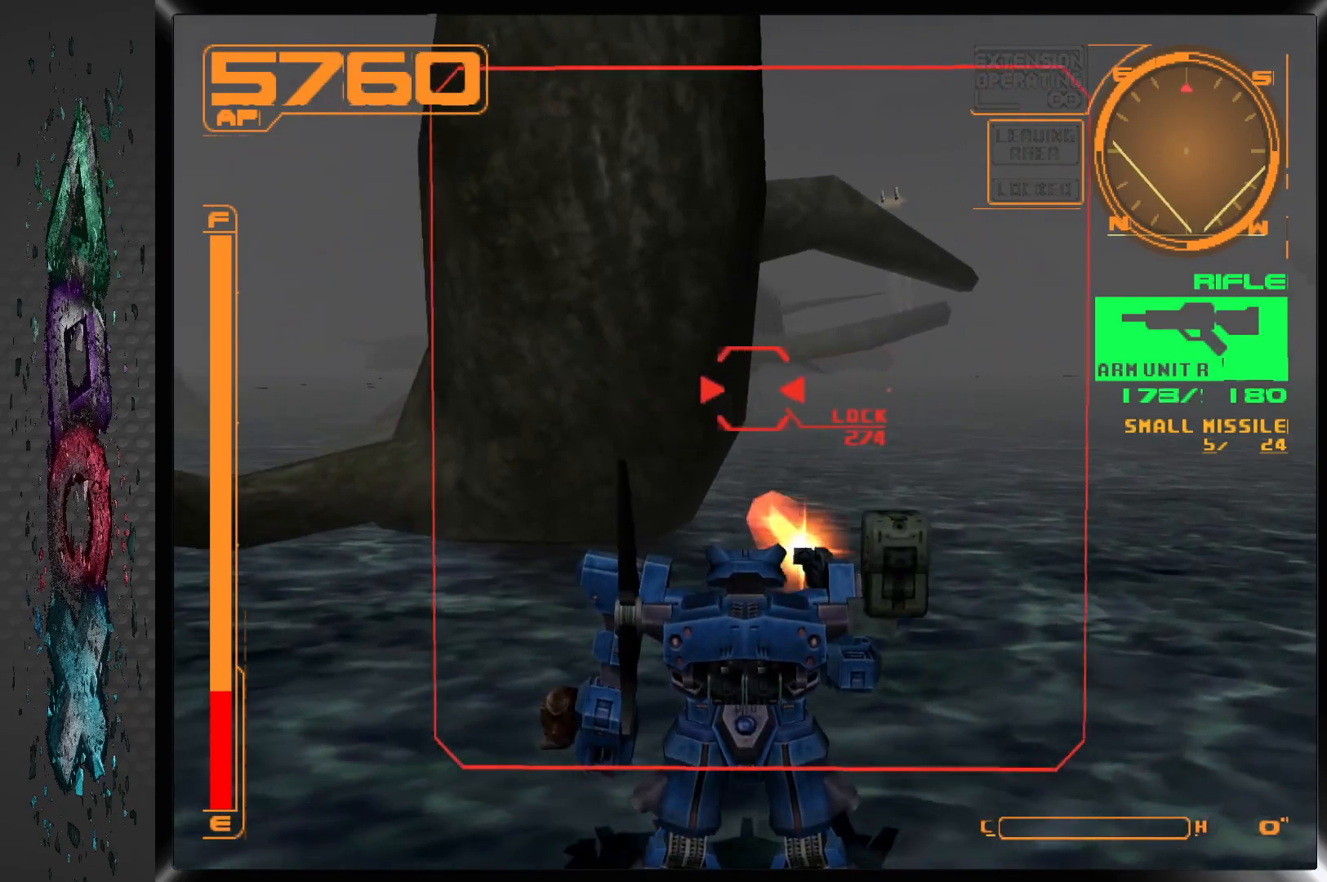
{"buttons": [], "left_stick": "center", "right_stick": "center", "events": [[33, "L1", "down"], [467, "L1", "up"]]}
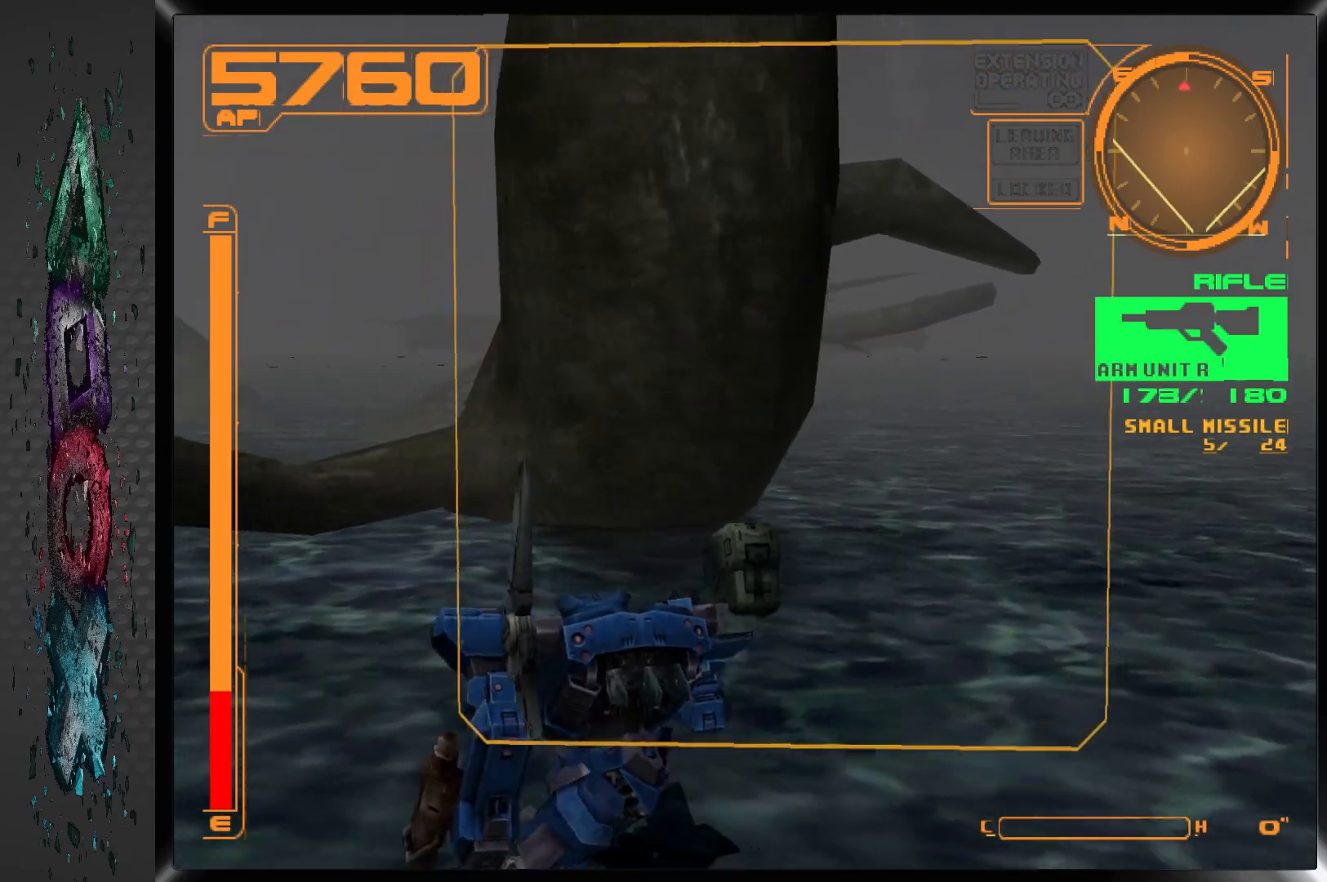
{"buttons": [], "left_stick": "center", "right_stick": "center", "events": []}
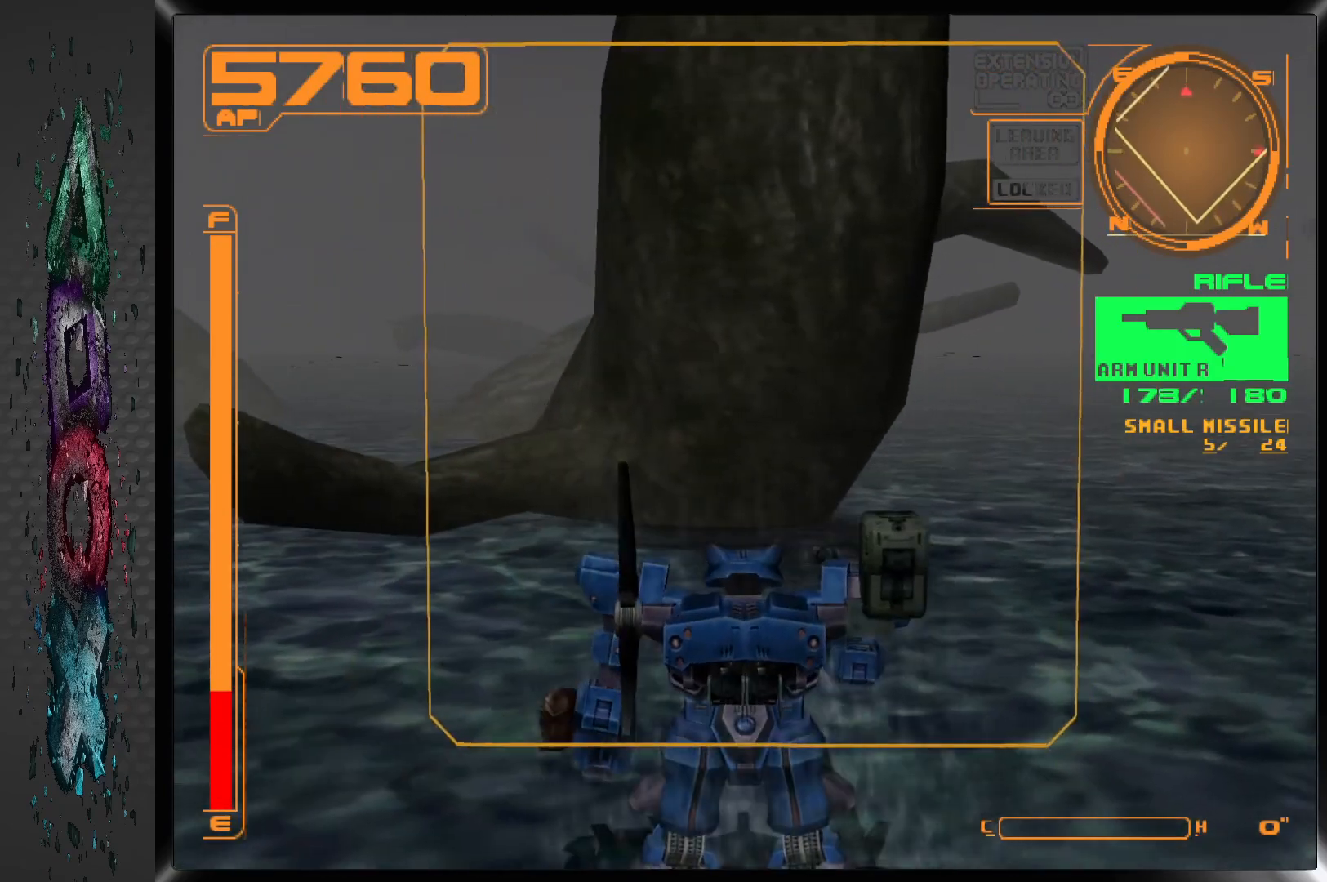
{"buttons": [], "left_stick": "center", "right_stick": "center", "events": []}
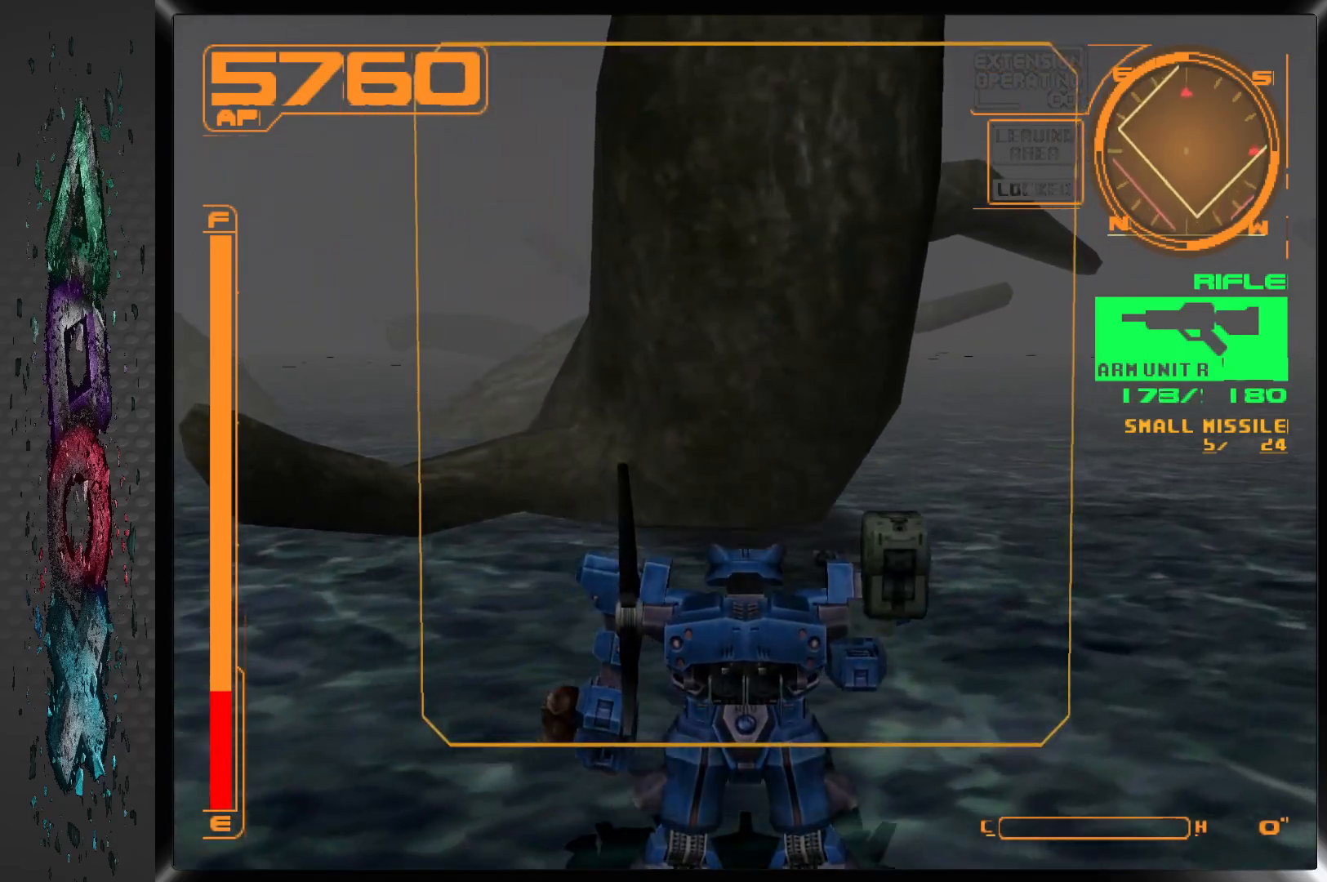
{"buttons": [], "left_stick": "center", "right_stick": "center", "events": [[183, "DPAD_UP", "down"], [433, "DPAD_UP", "up"]]}
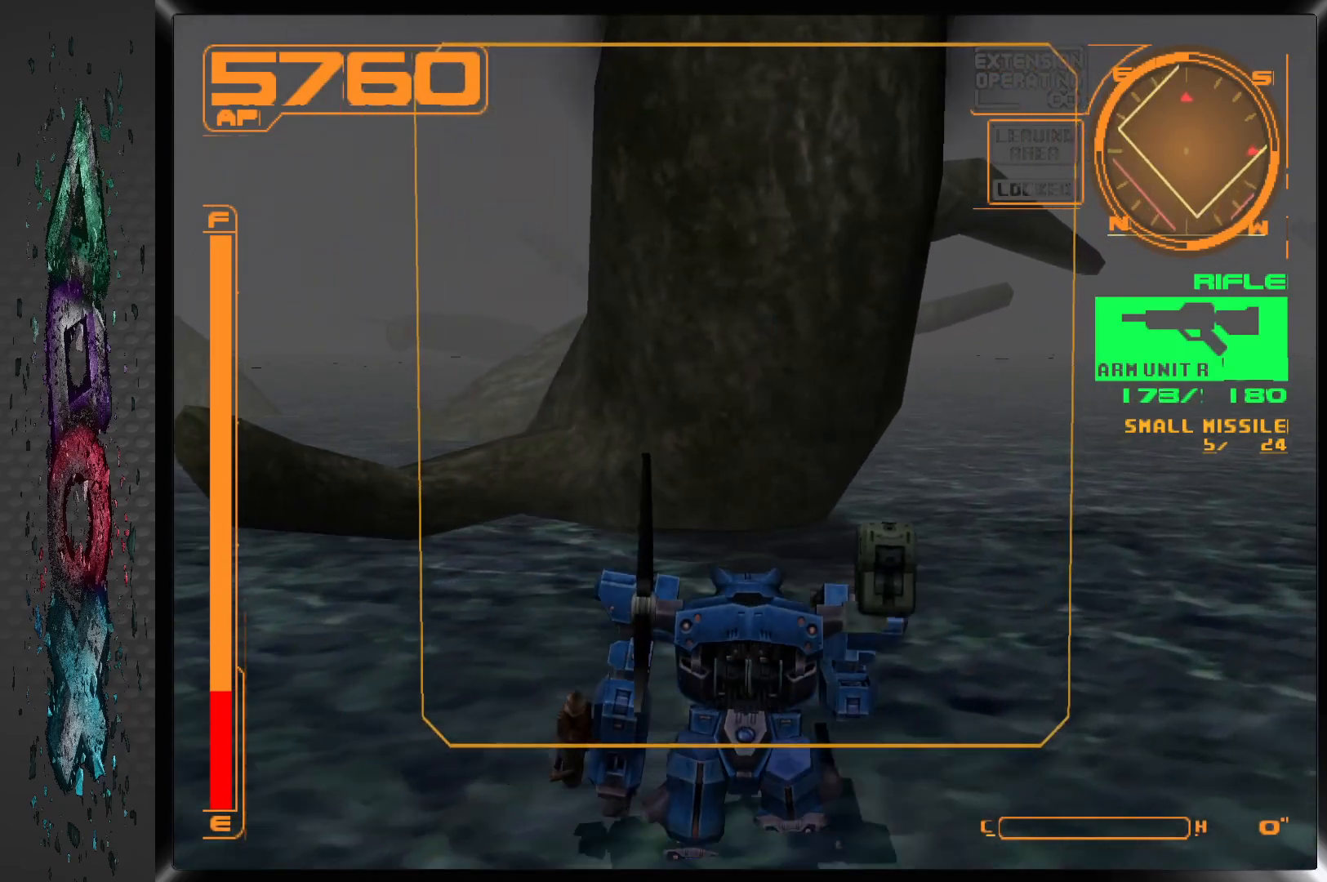
{"buttons": ["DPAD_RIGHT"], "left_stick": "center", "right_stick": "center", "events": [[117, "DPAD_RIGHT", "down"]]}
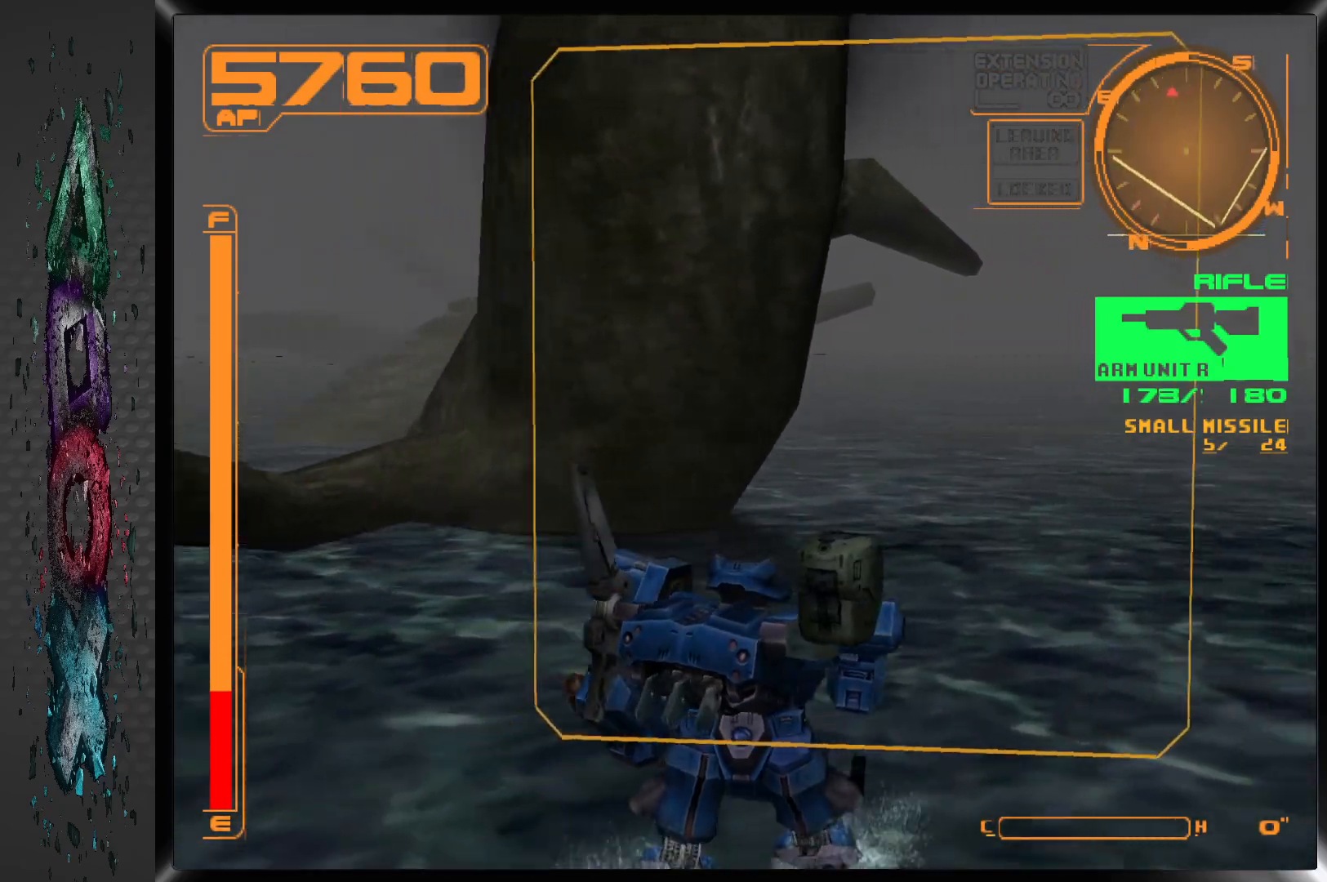
{"buttons": ["DPAD_RIGHT"], "left_stick": "center", "right_stick": "center", "events": []}
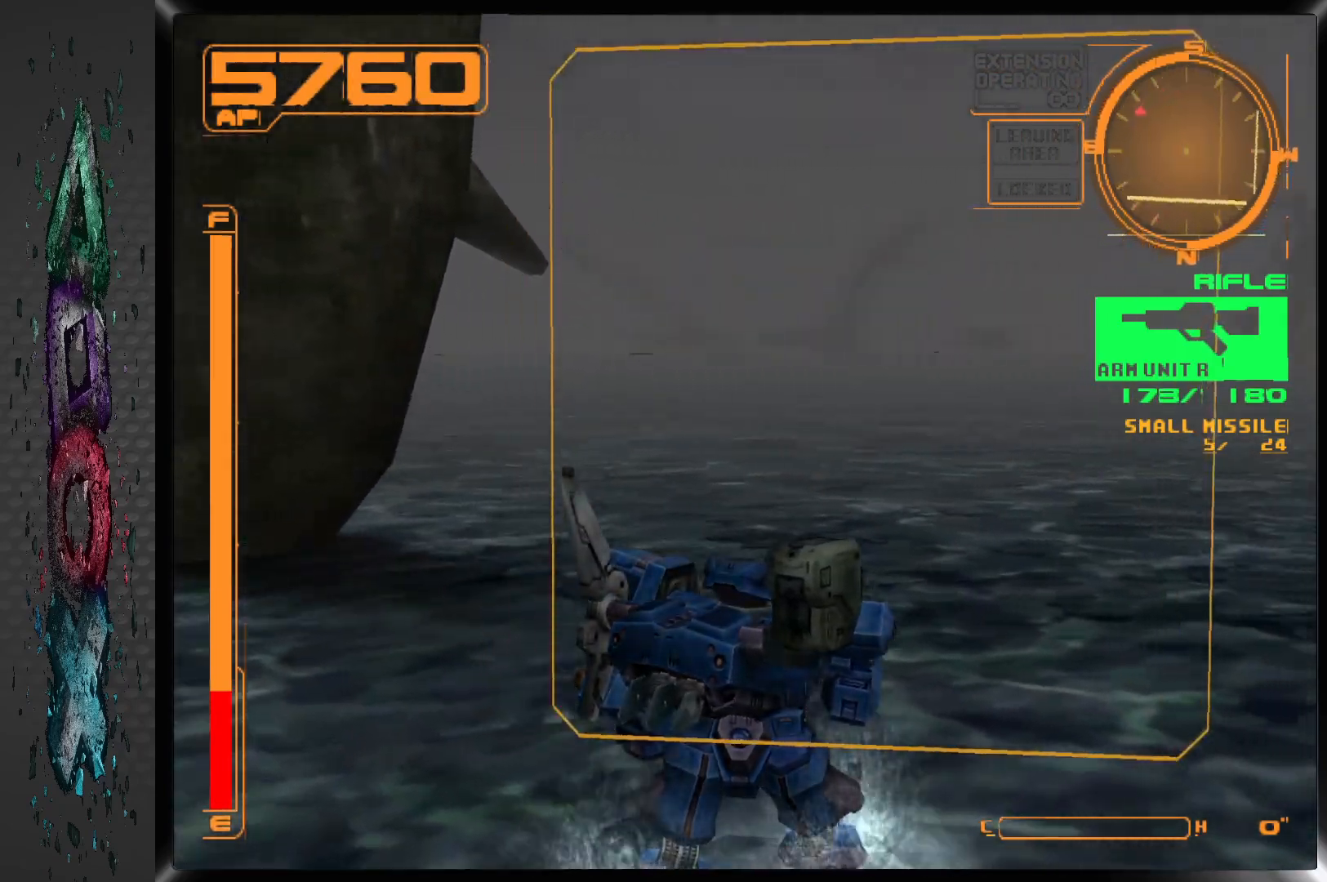
{"buttons": ["R1"], "left_stick": "center", "right_stick": "center", "events": [[133, "R1", "down"], [300, "DPAD_RIGHT", "up"]]}
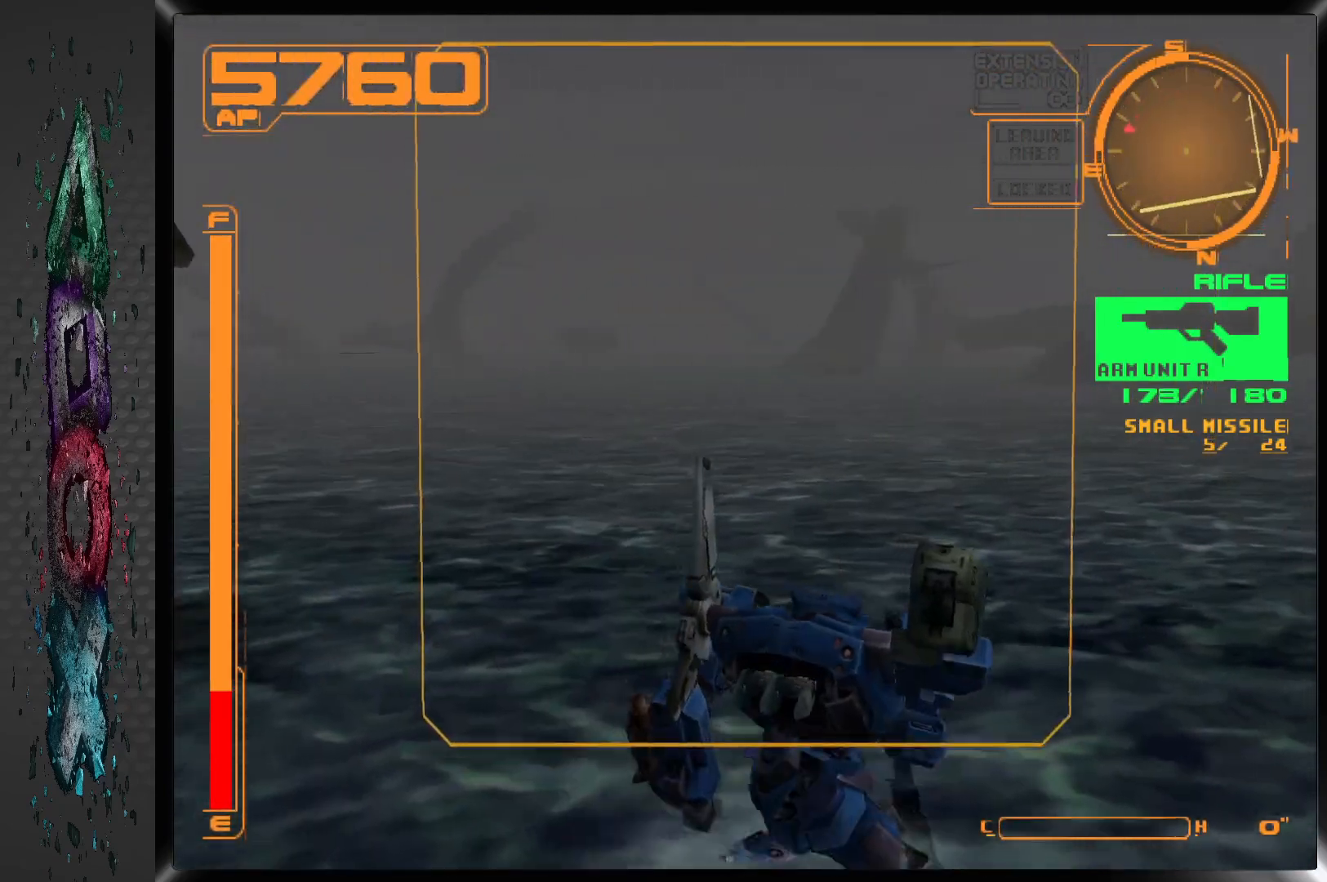
{"buttons": ["R1"], "left_stick": "center", "right_stick": "center", "events": []}